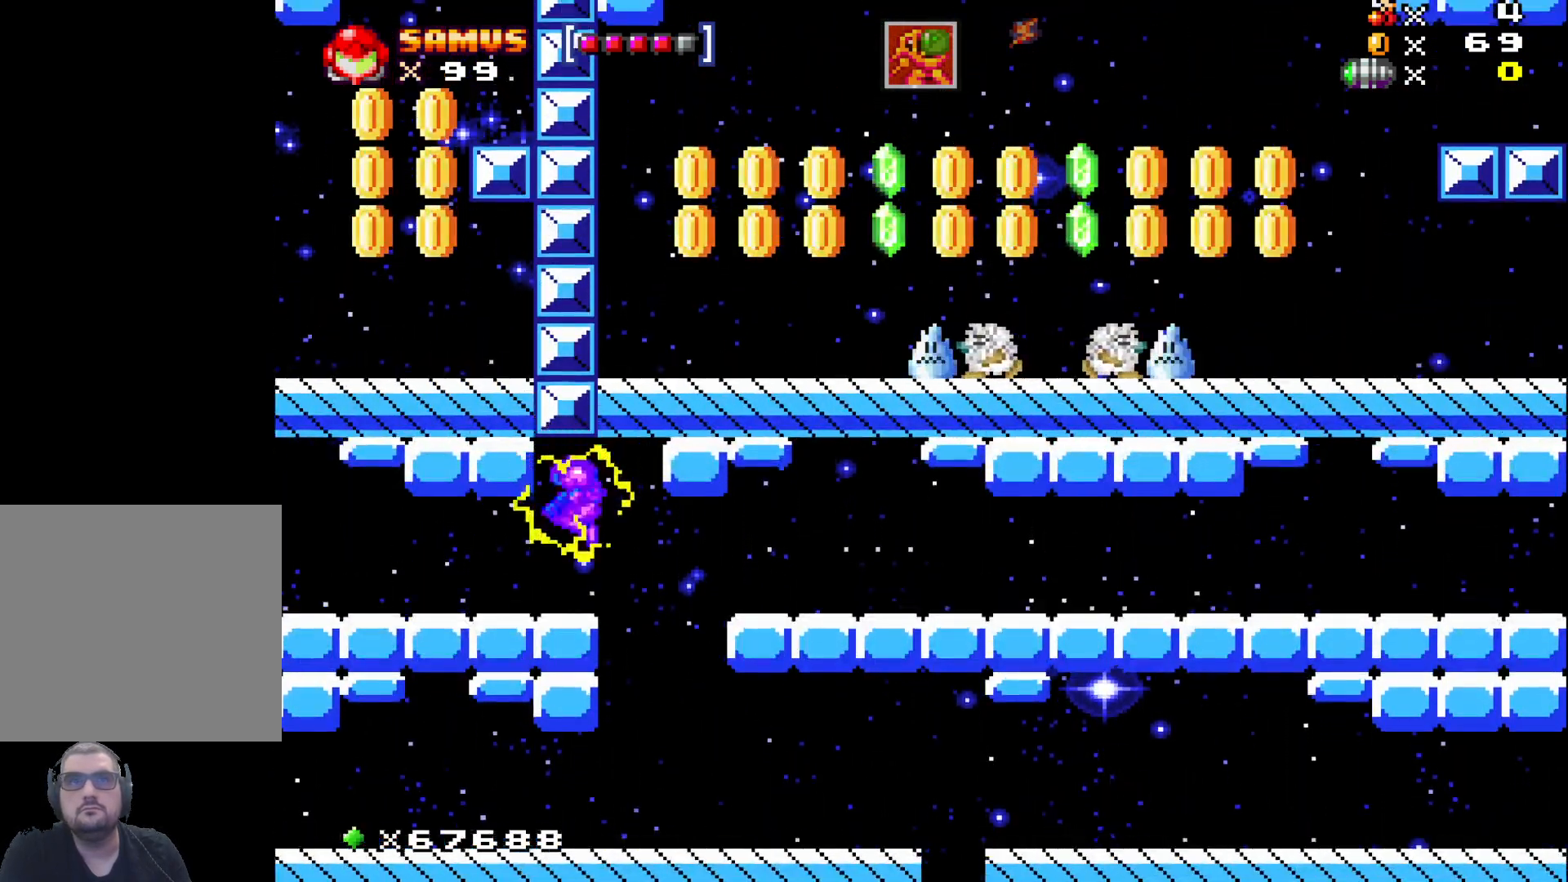
Gameplay with a controller (Xbox layout); each line is a JSON object with the inputs held at the frame after it. "events" lists button and stick changes between this image and that frame as [ms after this image, input, new state], when the widget could be followed in between. Not read: right_stick.
{"buttons": [], "left_stick": "center", "events": [[100, "left_stick", "left"], [250, "left_stick", "center"], [333, "A", "down"], [500, "A", "up"]]}
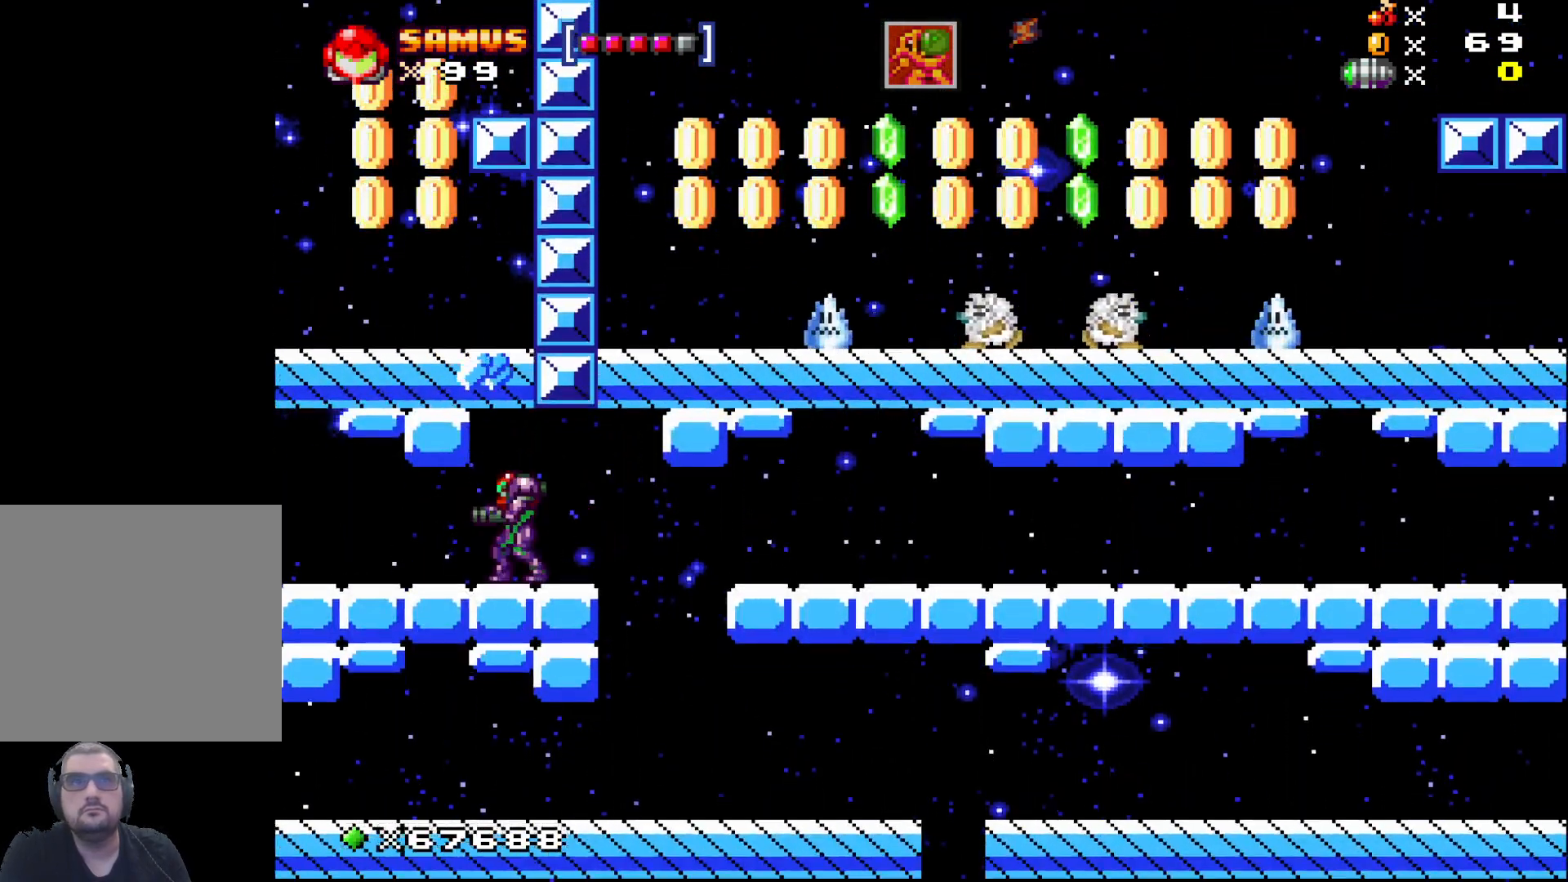
{"buttons": [], "left_stick": "center", "events": [[67, "left_stick", "left"], [200, "left_stick", "center"], [283, "A", "down"], [450, "A", "up"]]}
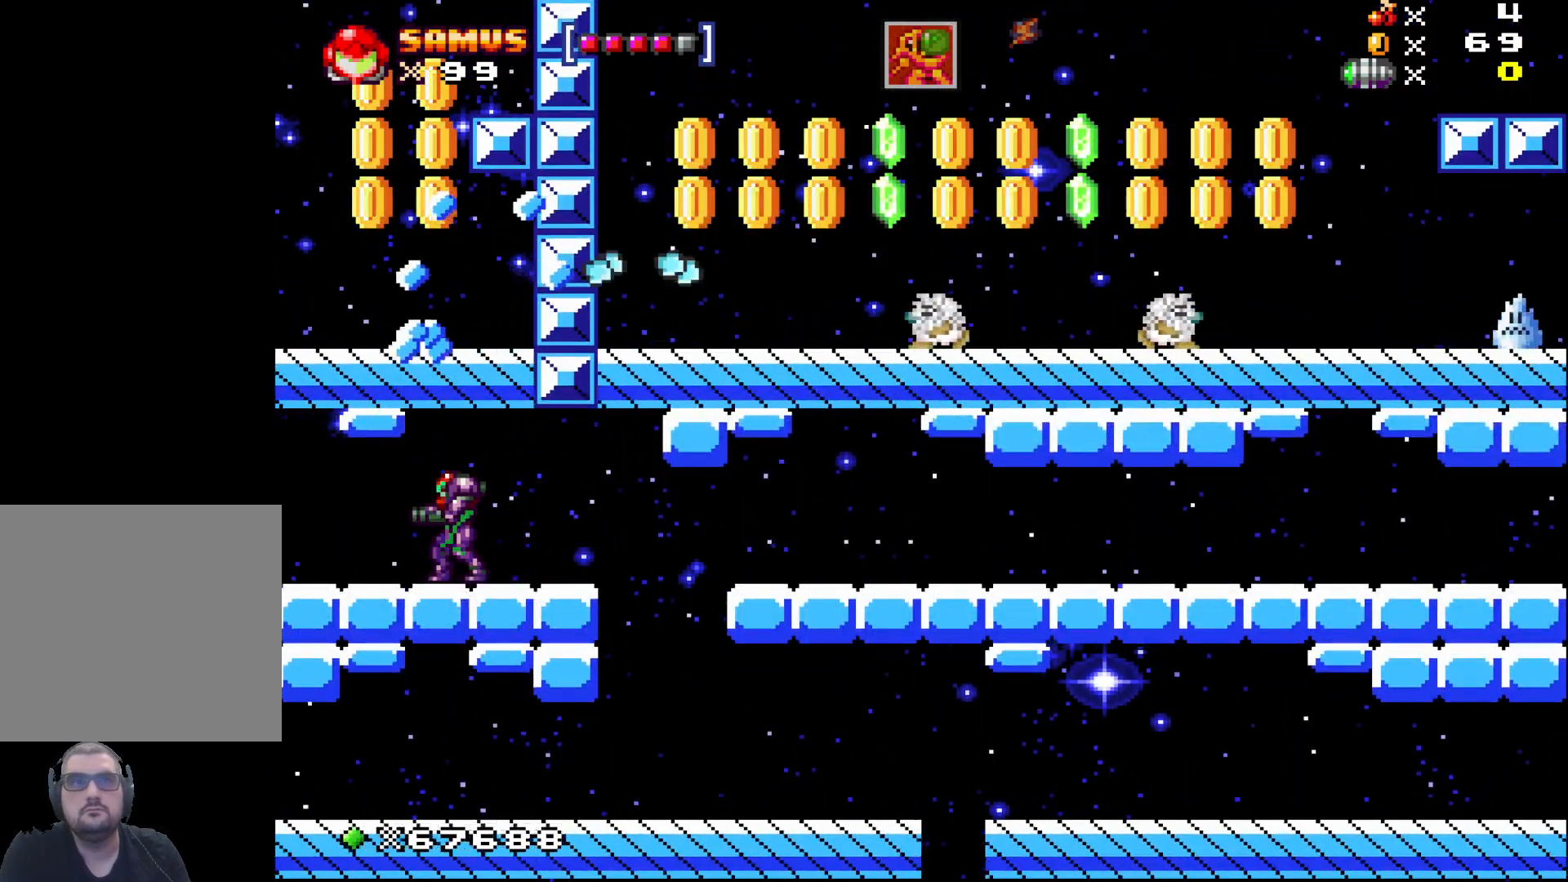
{"buttons": [], "left_stick": "center", "events": [[83, "A", "down"], [417, "A", "up"]]}
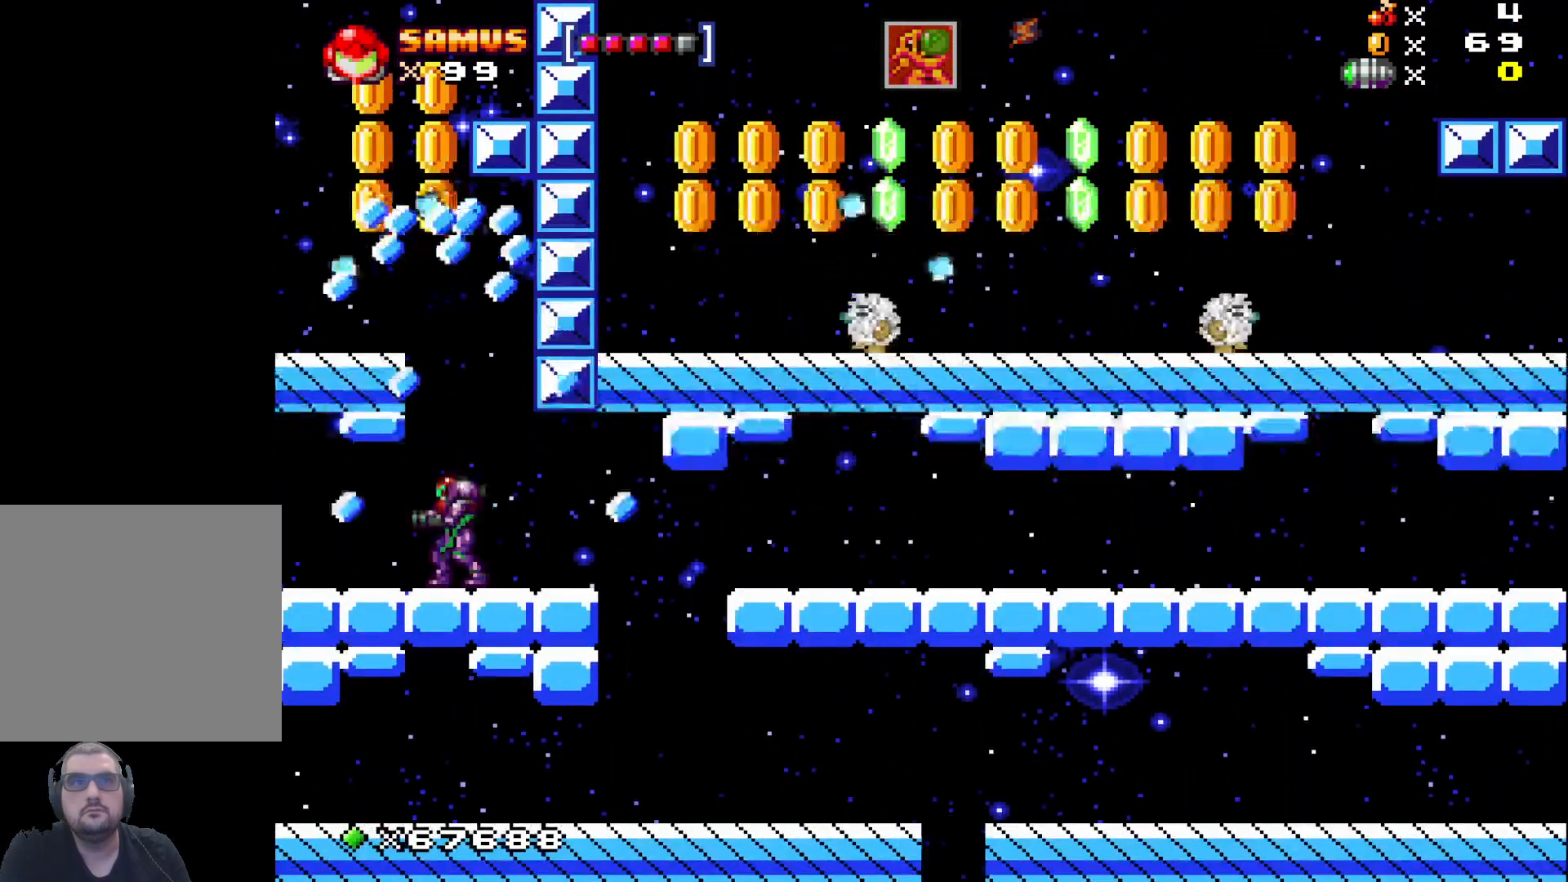
{"buttons": ["A"], "left_stick": "center", "events": [[150, "A", "down"]]}
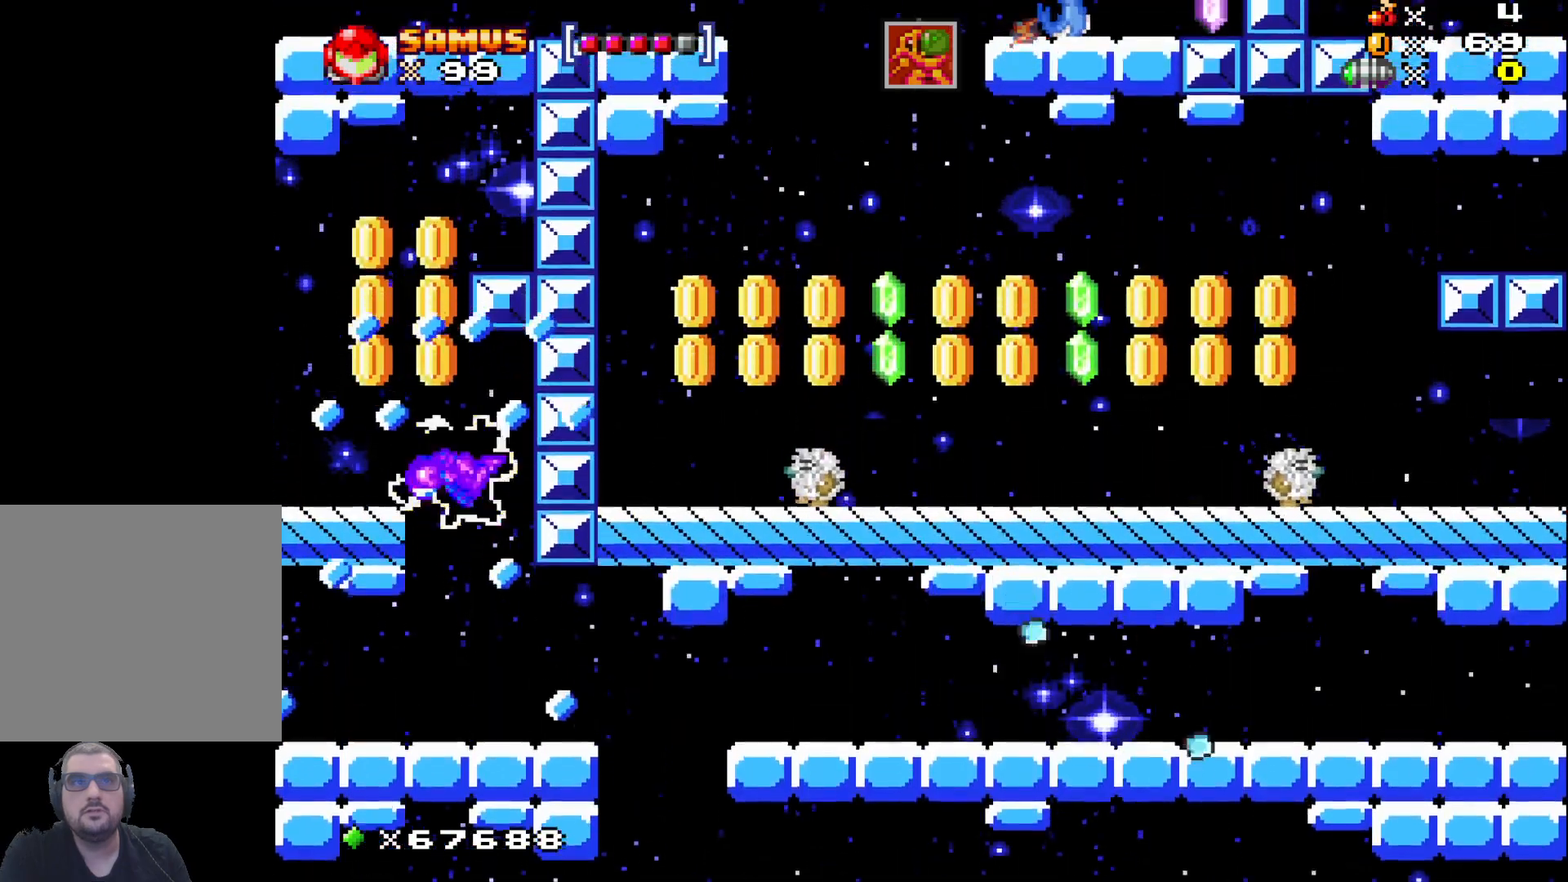
{"buttons": ["A"], "left_stick": "center", "events": [[33, "left_stick", "left"], [150, "A", "up"], [183, "left_stick", "center"], [400, "A", "down"]]}
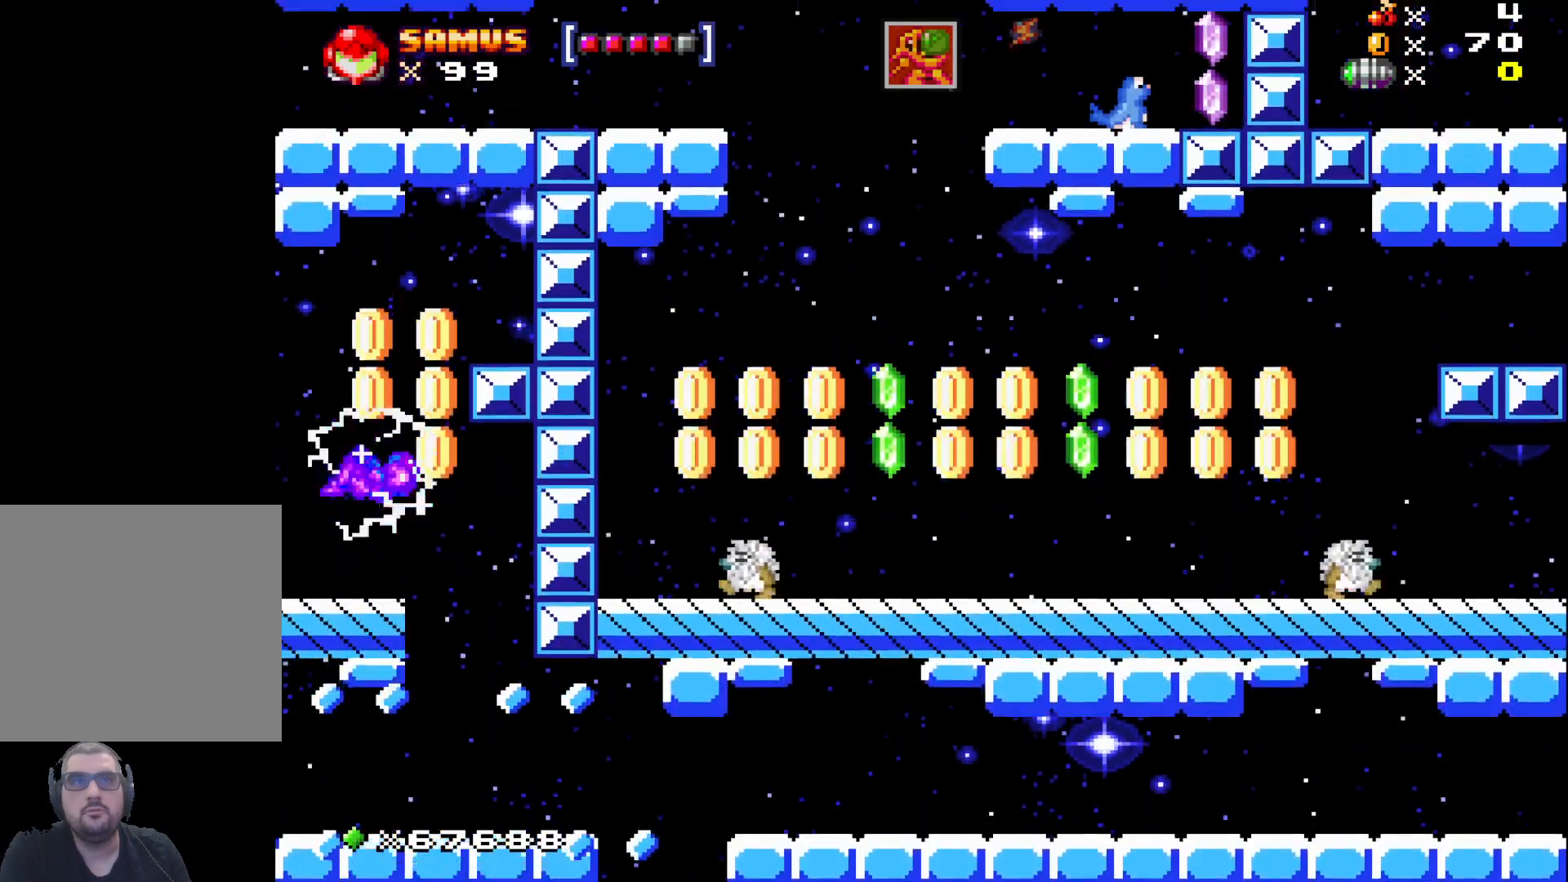
{"buttons": [], "left_stick": "center", "events": [[133, "left_stick", "right"], [267, "A", "up"], [267, "left_stick", "center"]]}
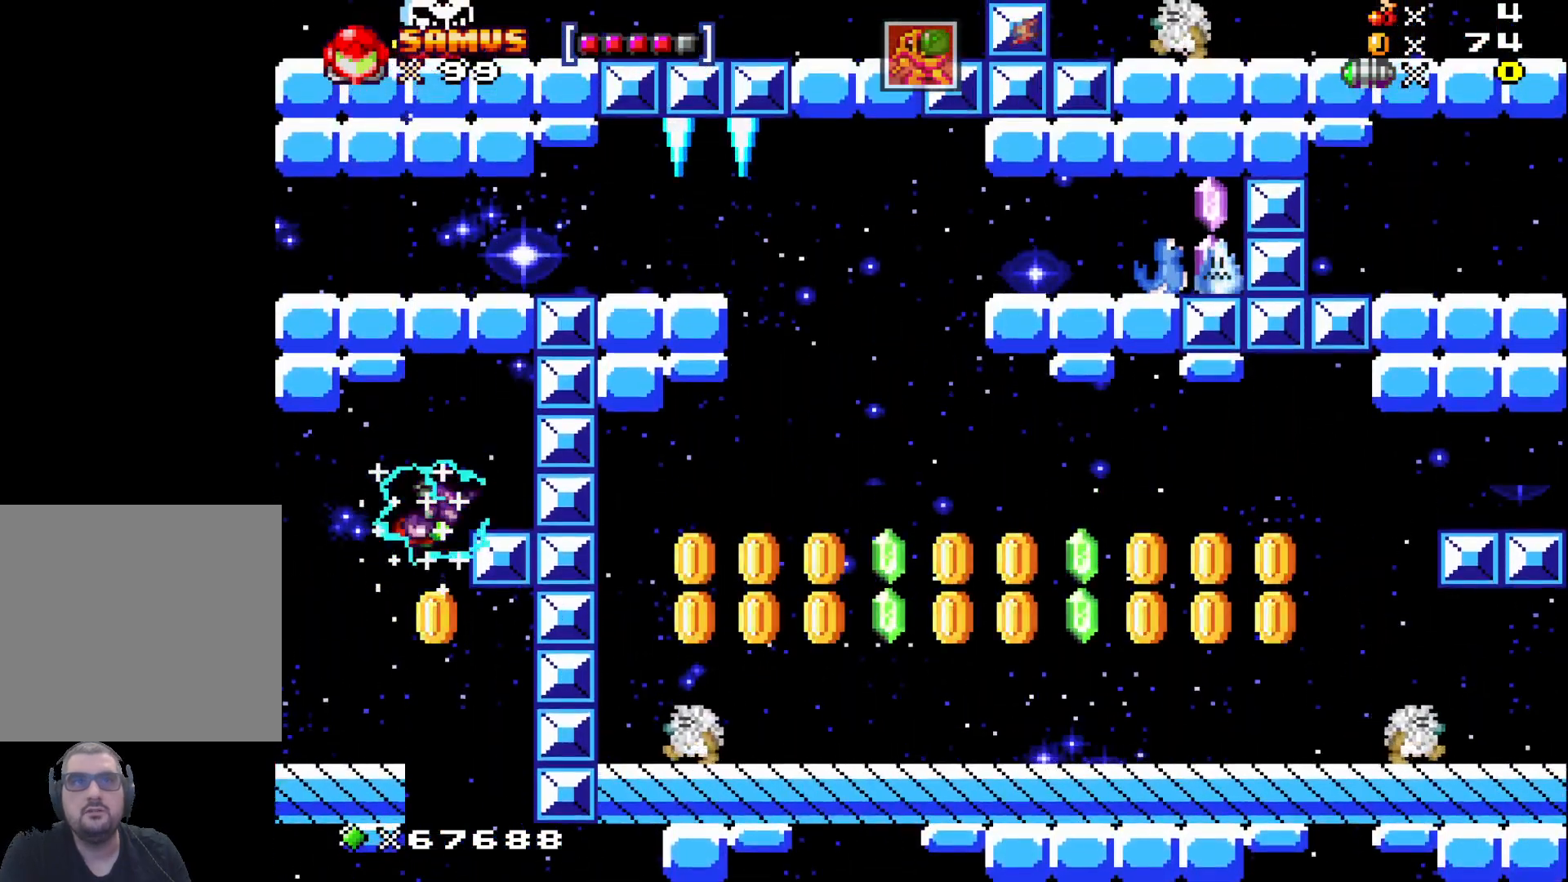
{"buttons": [], "left_stick": "center", "events": []}
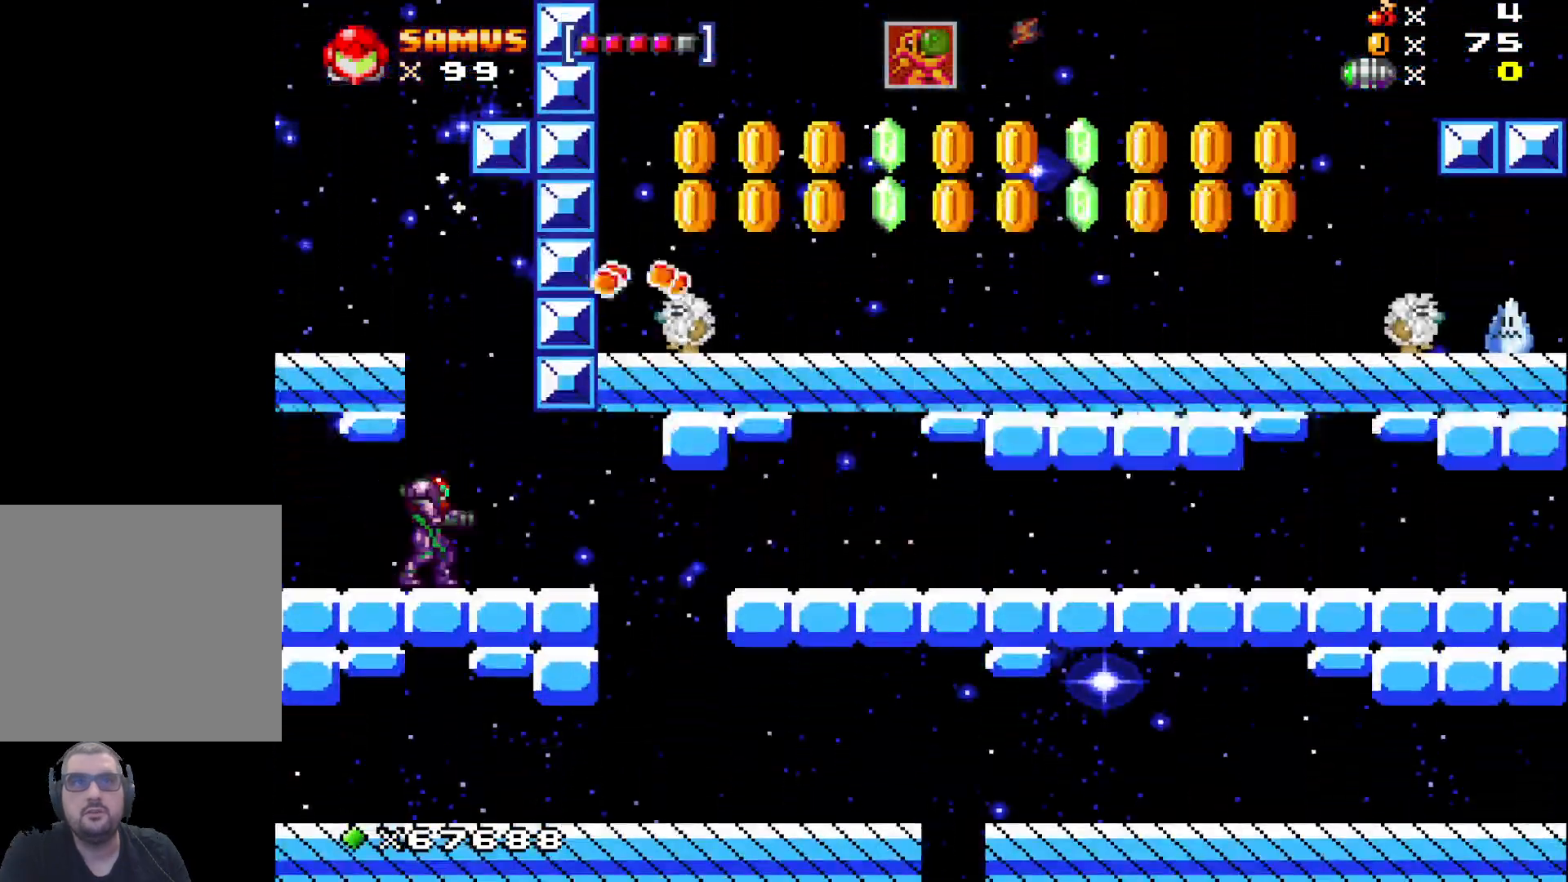
{"buttons": [], "left_stick": "right", "events": [[100, "left_stick", "right"], [250, "left_stick", "center"], [433, "left_stick", "right"]]}
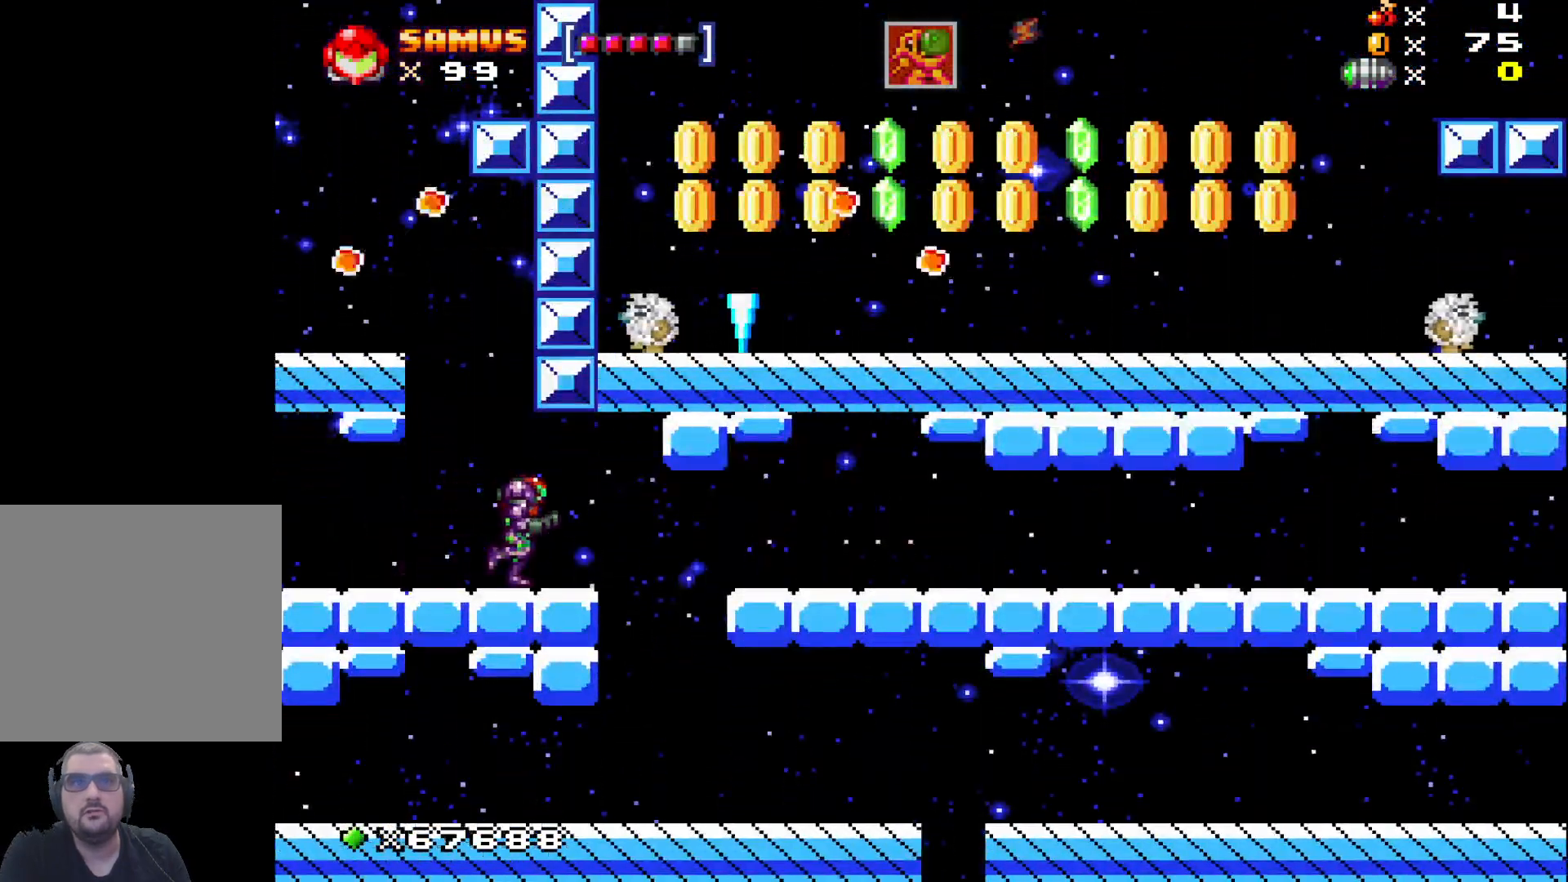
{"buttons": [], "left_stick": "right", "events": [[167, "A", "down"], [333, "A", "up"]]}
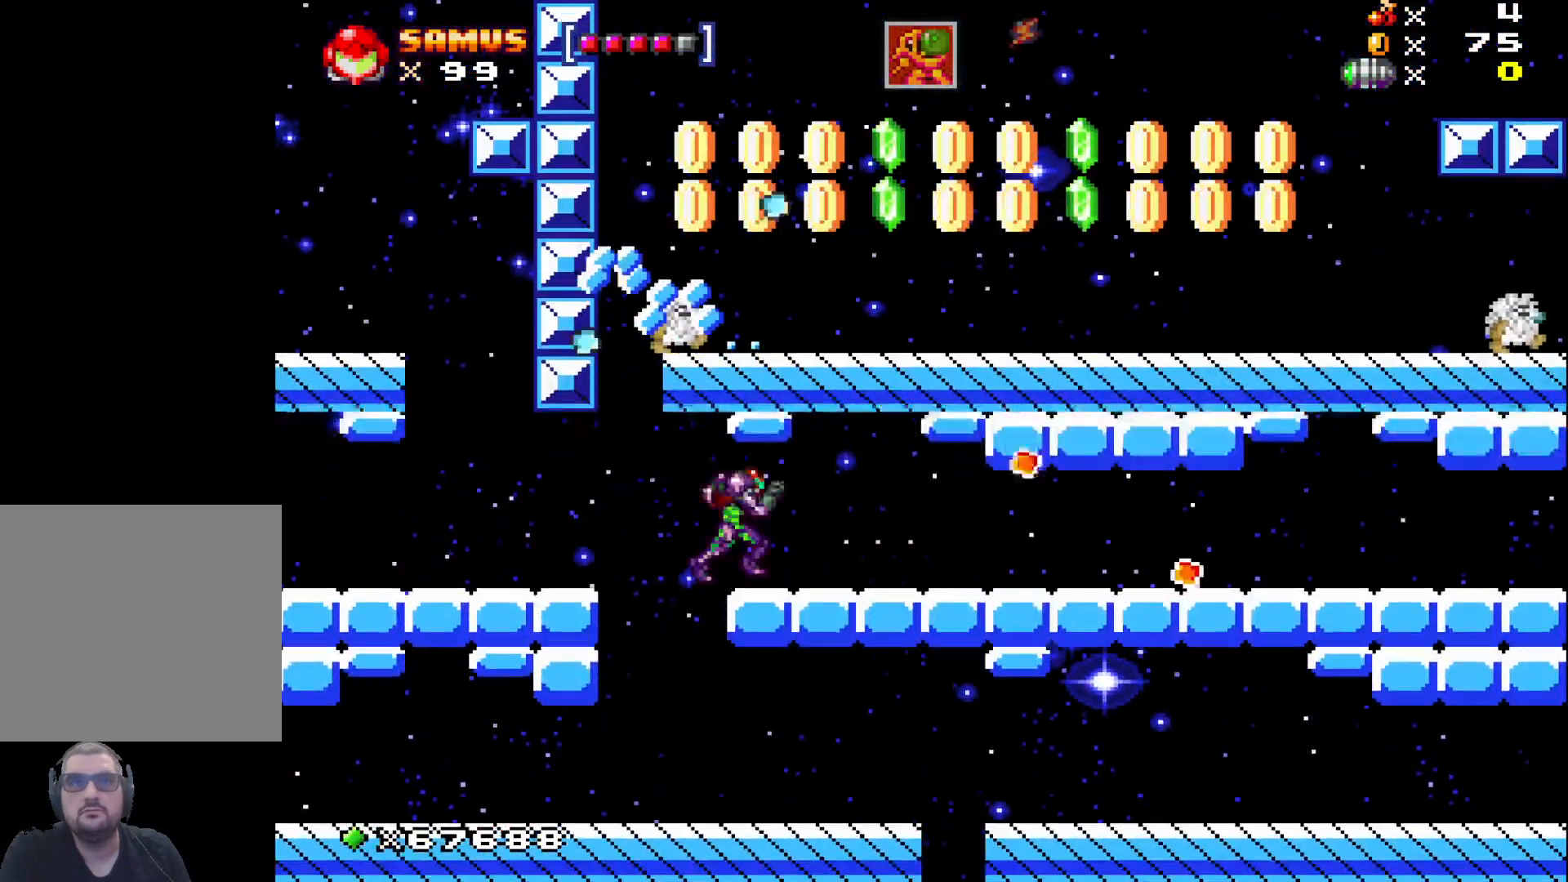
{"buttons": [], "left_stick": "center", "events": [[50, "left_stick", "center"]]}
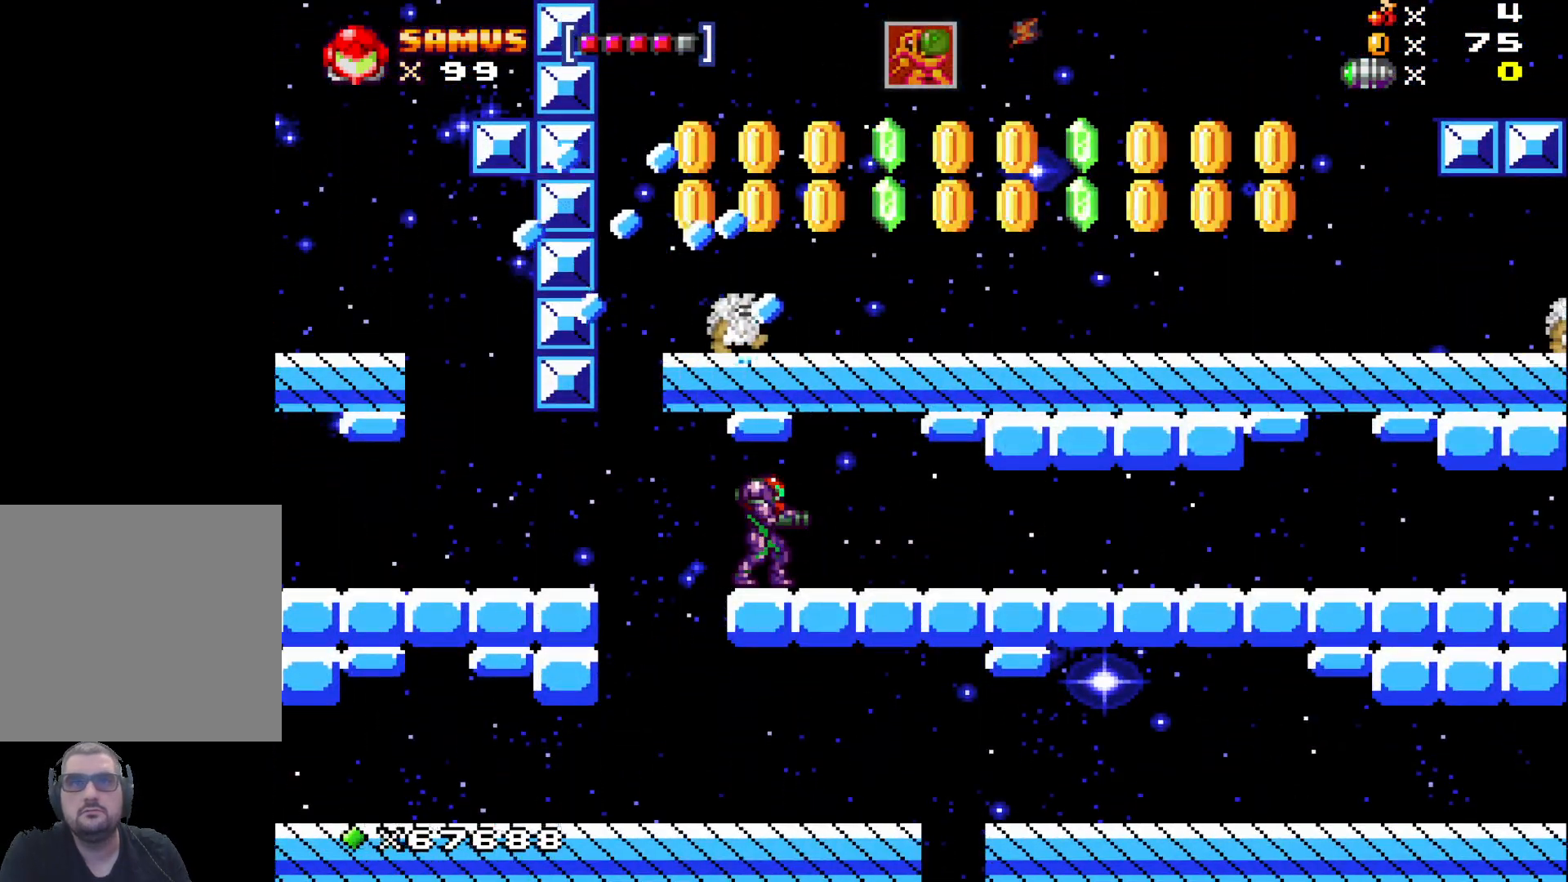
{"buttons": [], "left_stick": "up", "events": [[67, "left_stick", "up"], [283, "A", "down"], [433, "A", "up"]]}
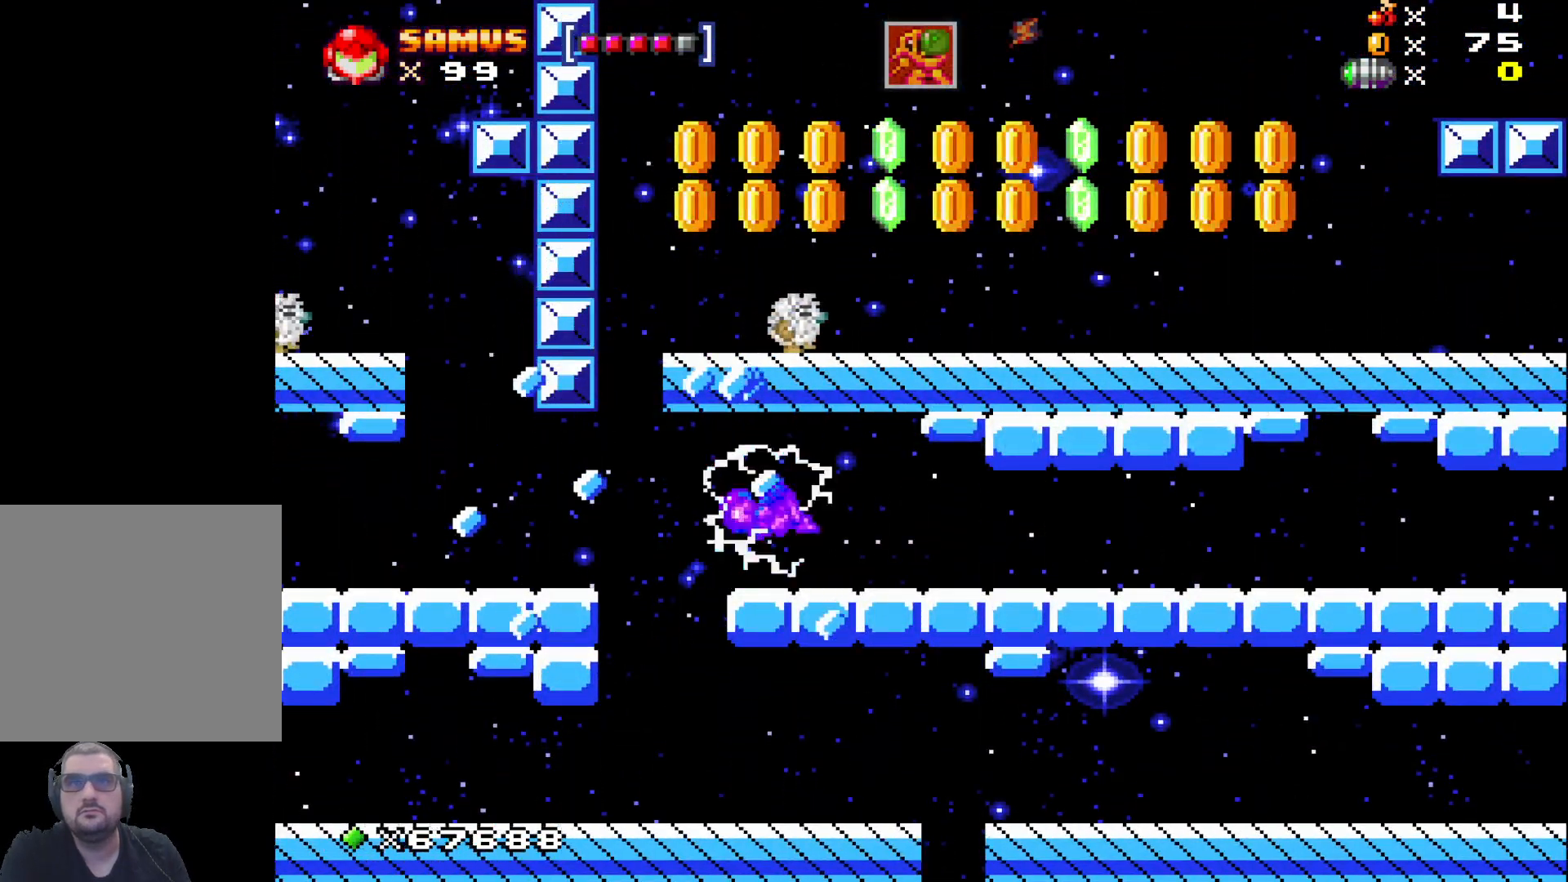
{"buttons": [], "left_stick": "up", "events": [[83, "A", "down"], [317, "A", "up"]]}
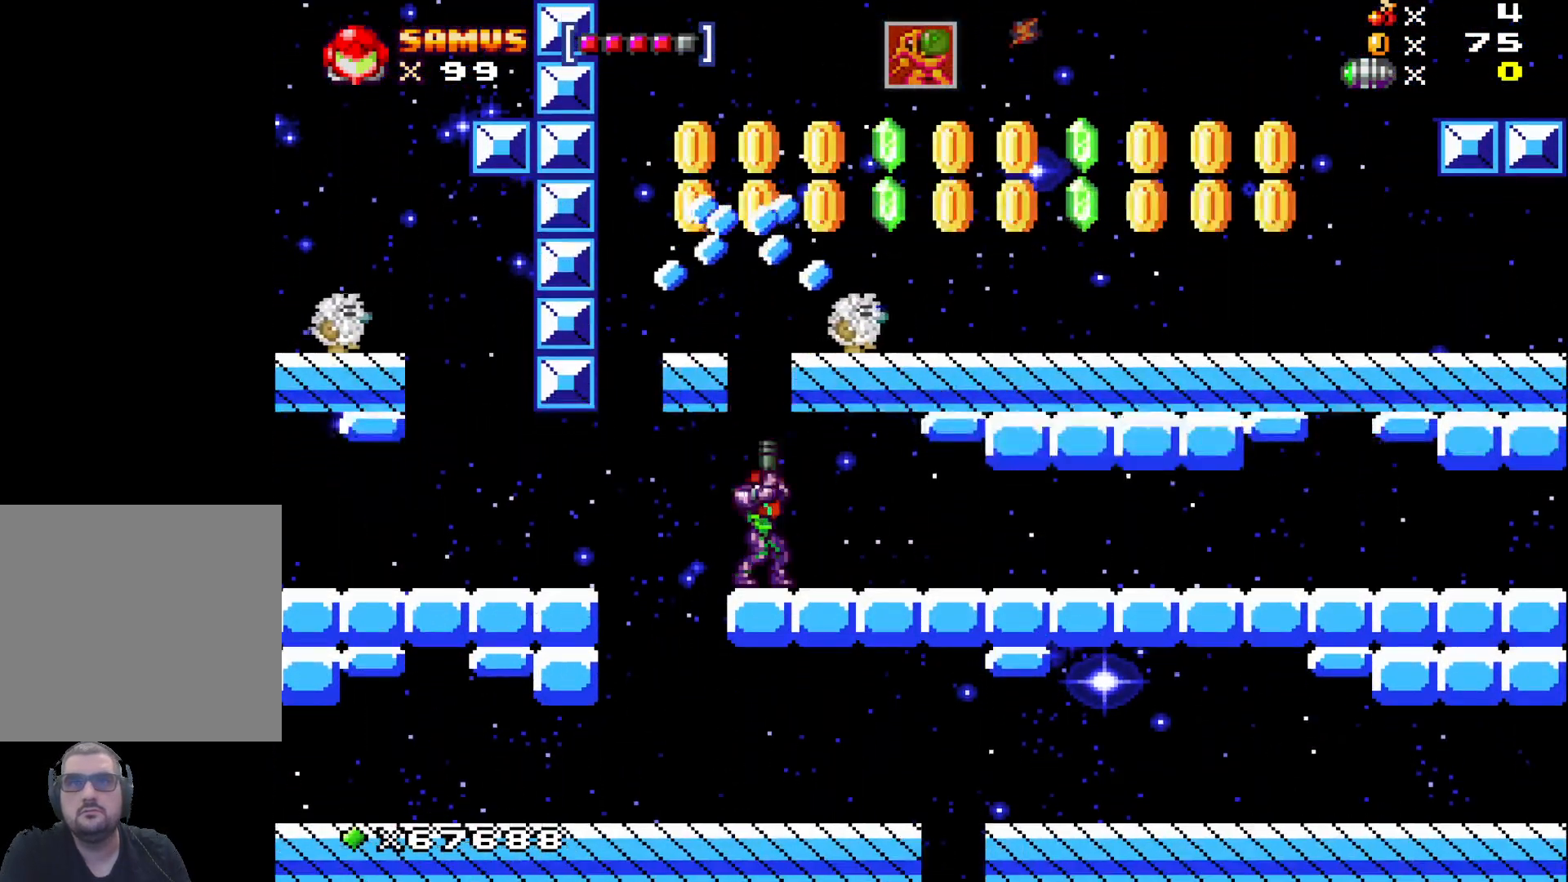
{"buttons": ["A"], "left_stick": "center", "events": [[183, "A", "down"], [283, "left_stick", "center"]]}
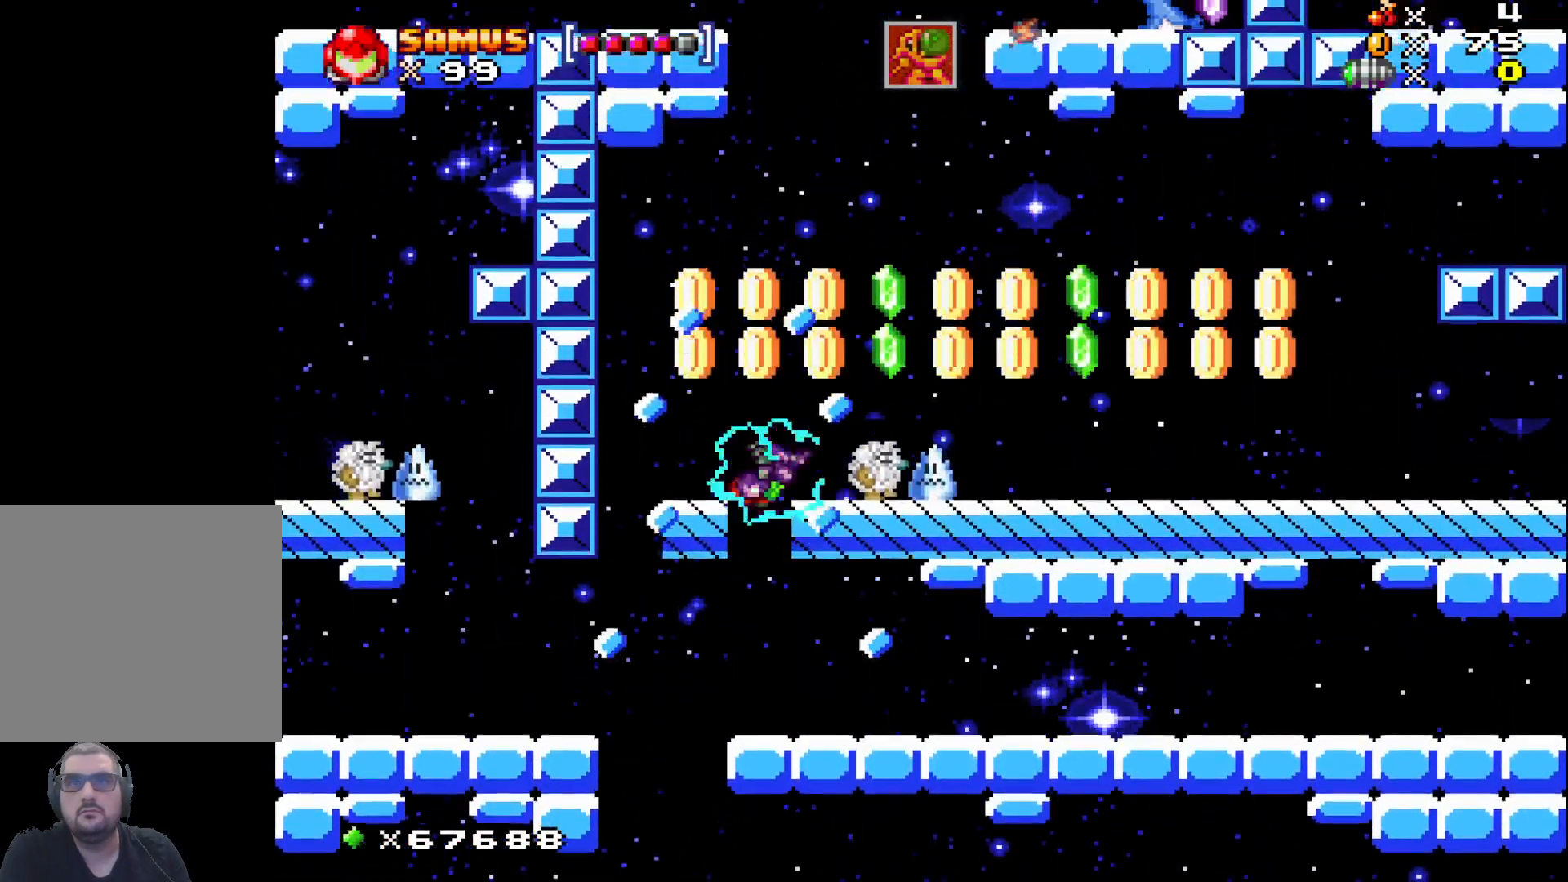
{"buttons": ["X"], "left_stick": "center", "events": [[17, "left_stick", "right"], [83, "A", "up"], [117, "left_stick", "center"], [383, "X", "down"]]}
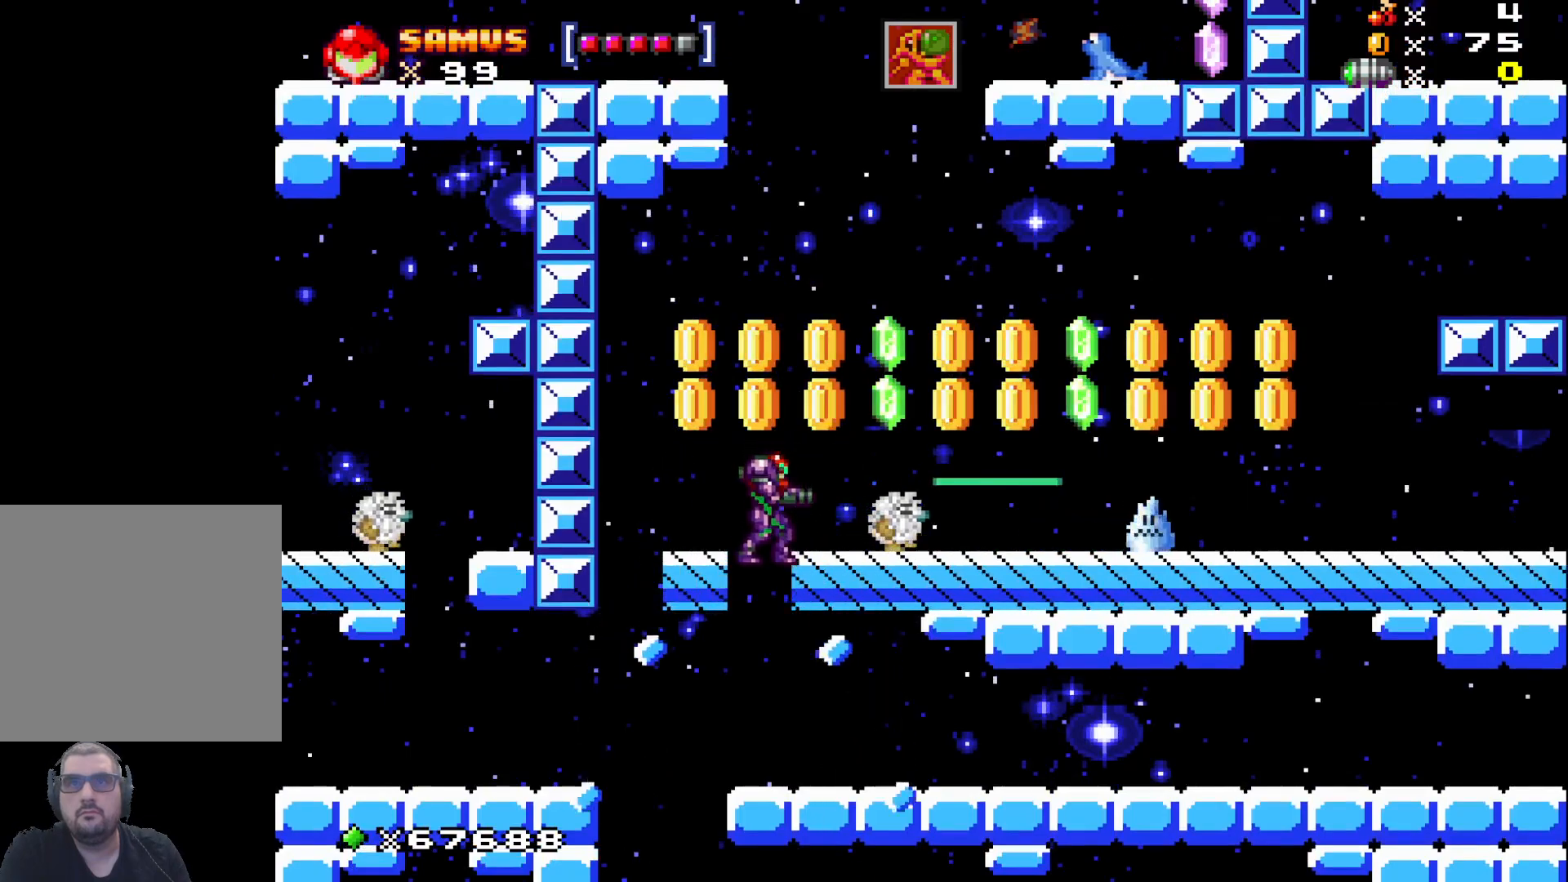
{"buttons": ["A"], "left_stick": "center", "events": [[33, "X", "up"], [417, "A", "down"]]}
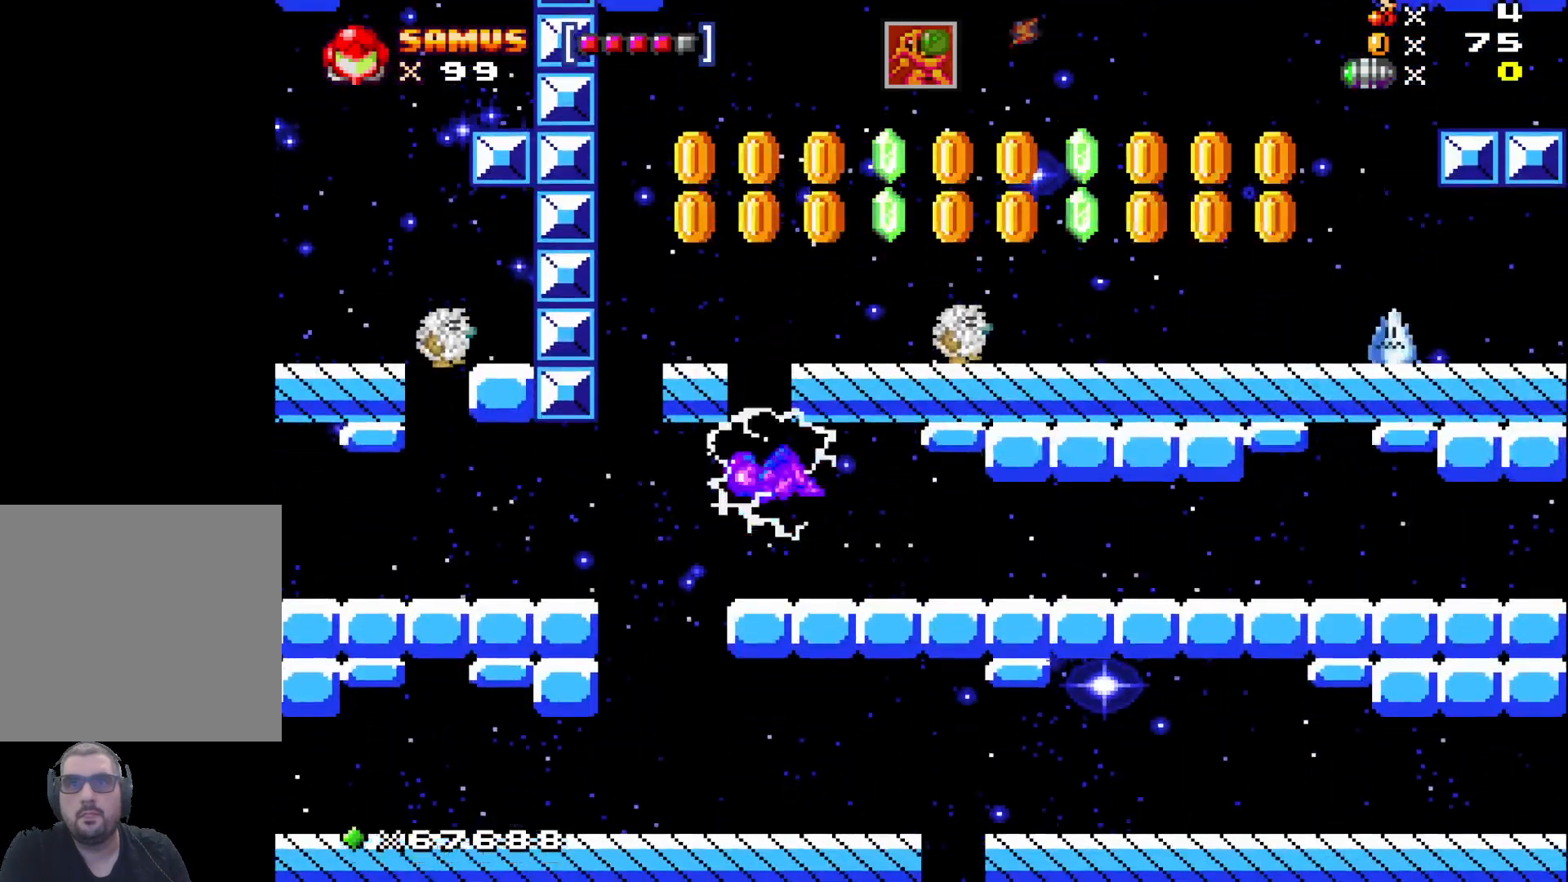
{"buttons": [], "left_stick": "center", "events": [[183, "A", "up"], [283, "X", "down"], [383, "X", "up"]]}
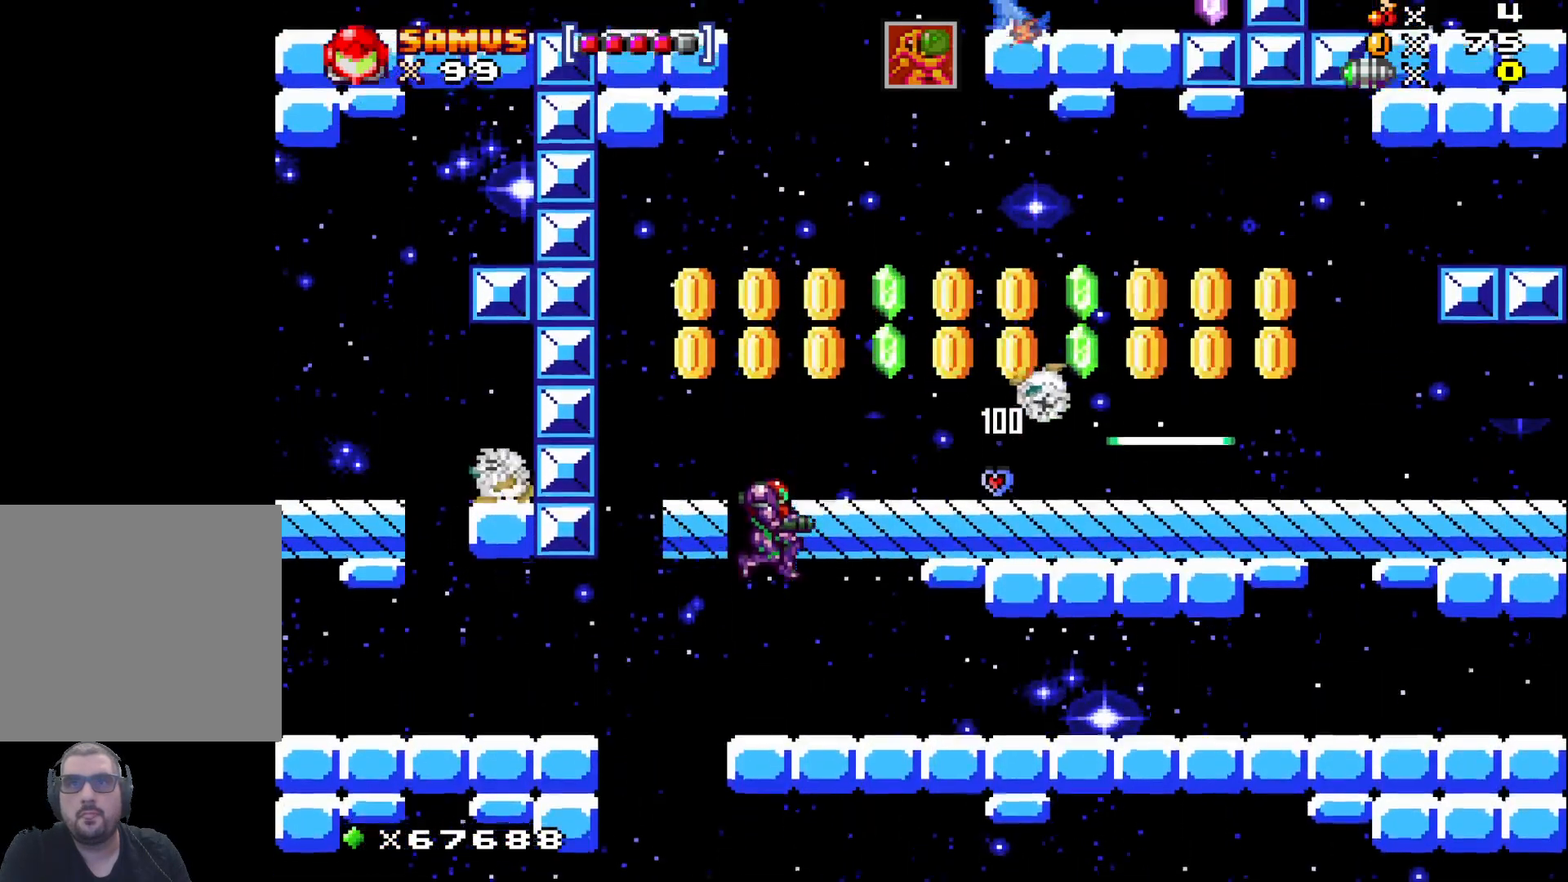
{"buttons": ["A"], "left_stick": "center", "events": [[283, "A", "down"]]}
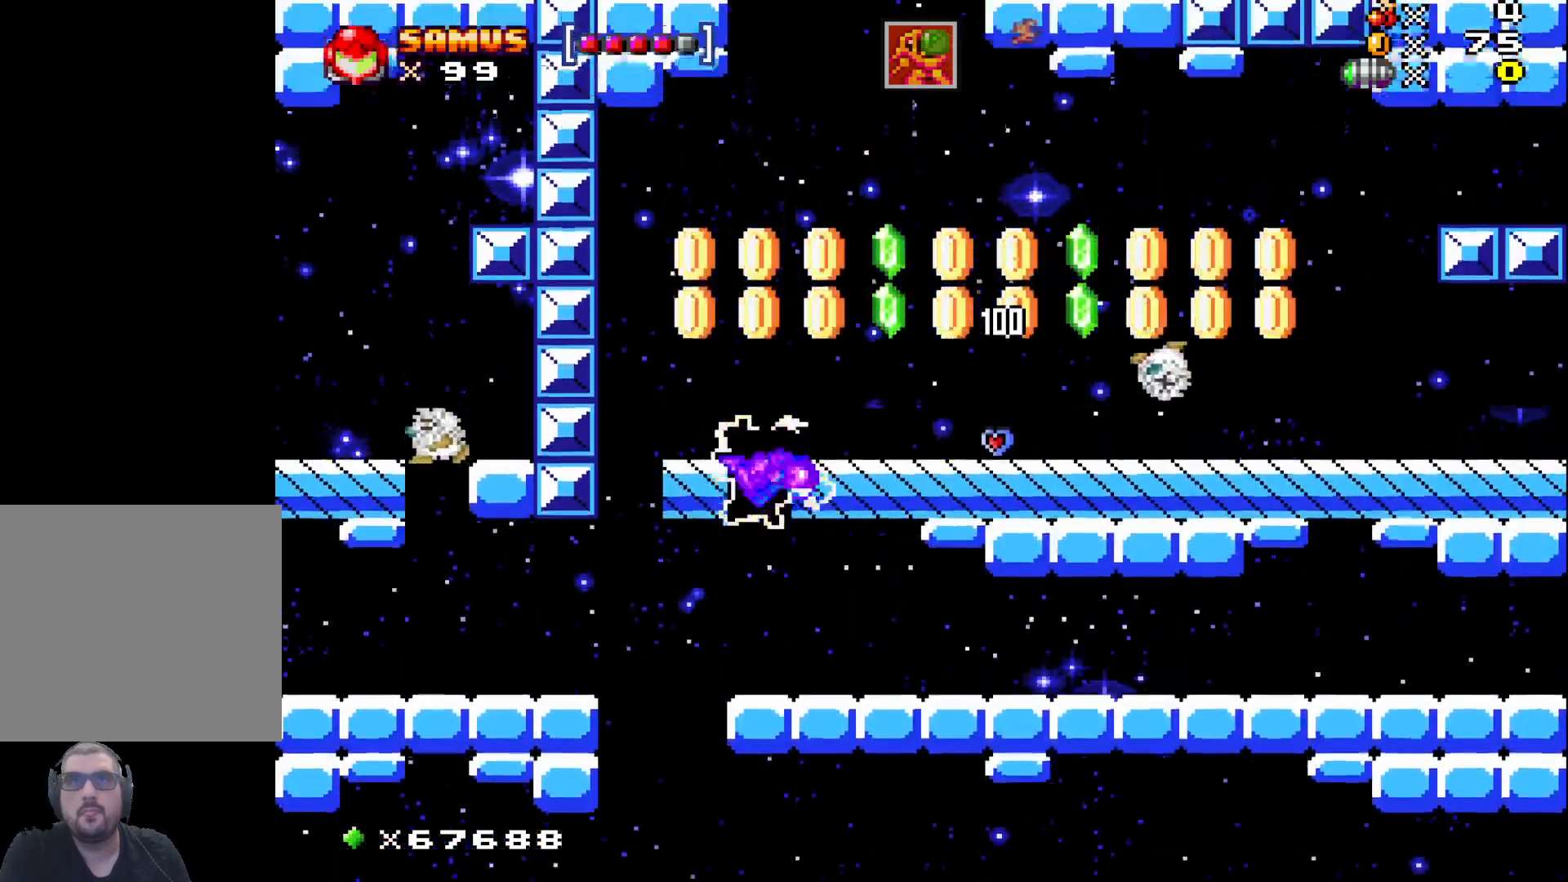
{"buttons": [], "left_stick": "center", "events": [[133, "left_stick", "right"], [250, "A", "up"], [317, "left_stick", "center"]]}
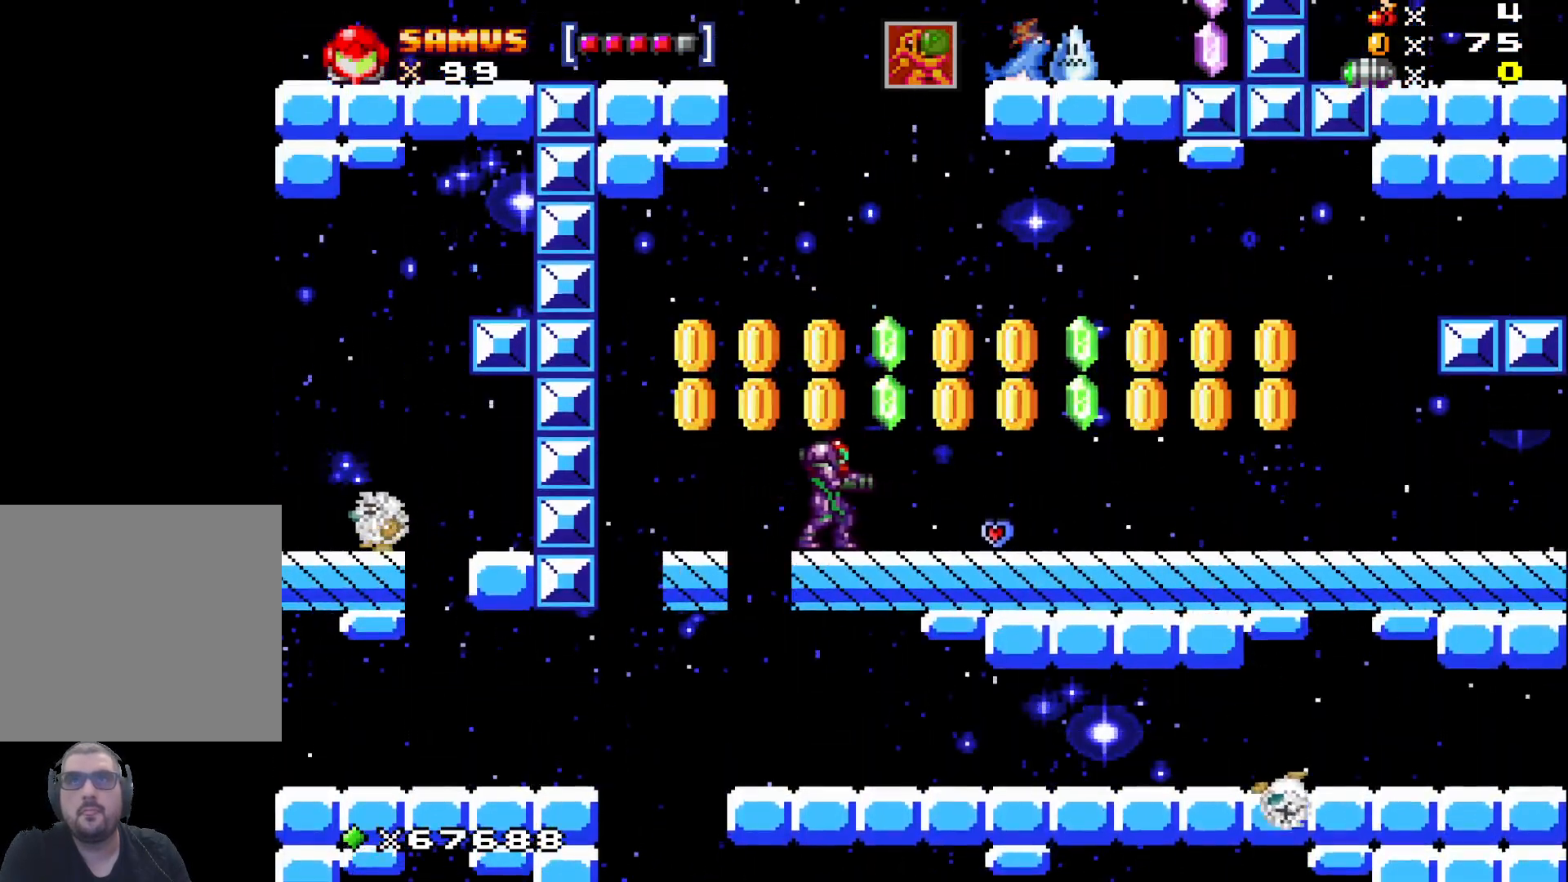
{"buttons": [], "left_stick": "center", "events": [[33, "A", "down"], [83, "left_stick", "left"], [250, "A", "up"], [300, "left_stick", "center"]]}
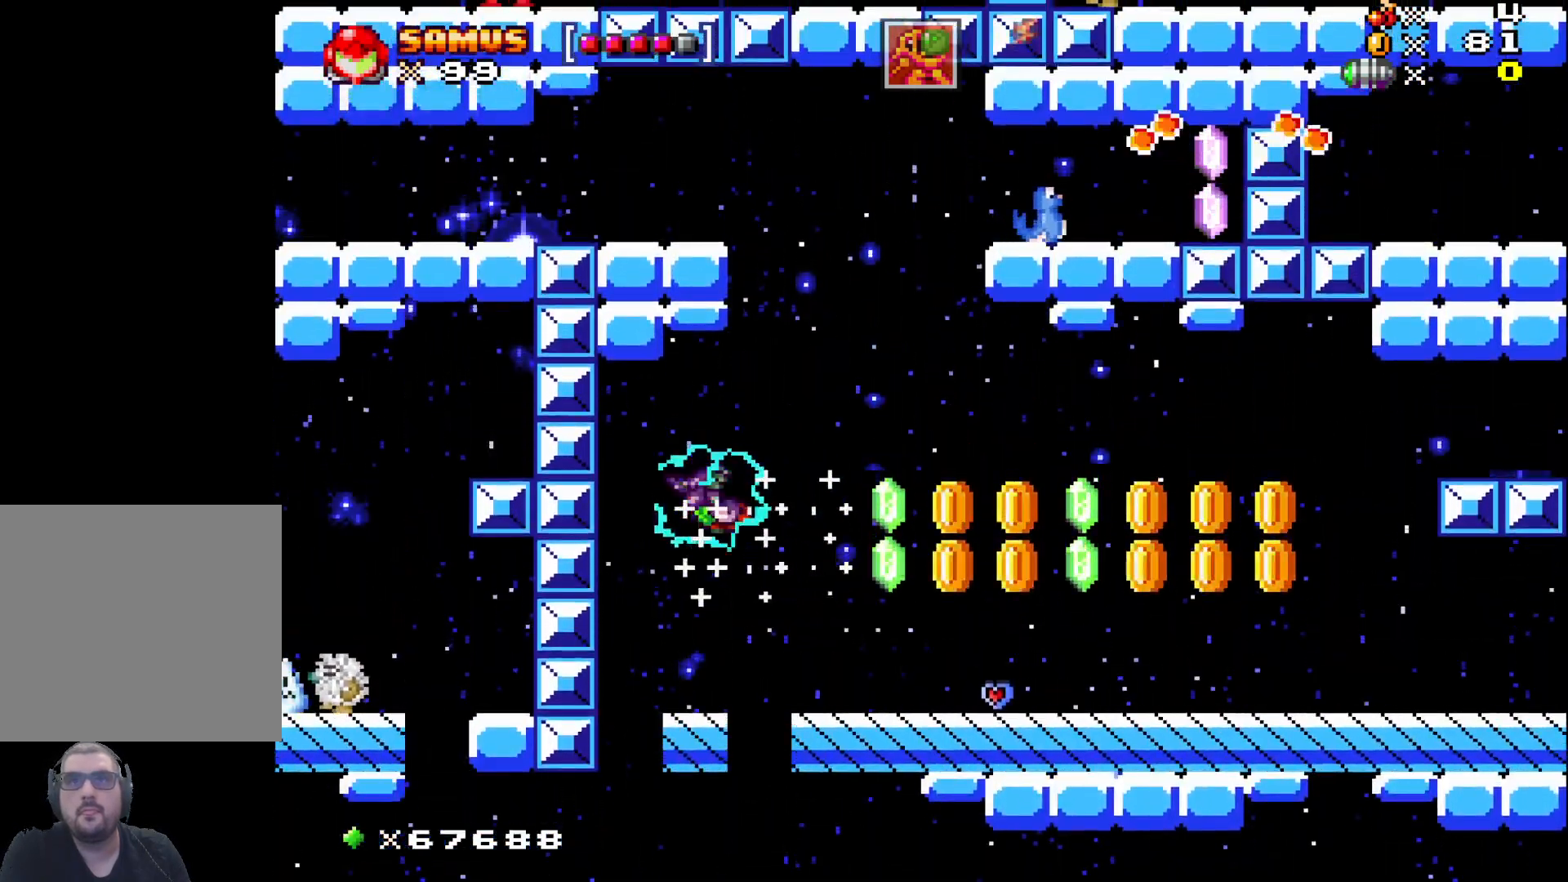
{"buttons": [], "left_stick": "right", "events": [[283, "A", "down"], [300, "left_stick", "right"], [467, "A", "up"]]}
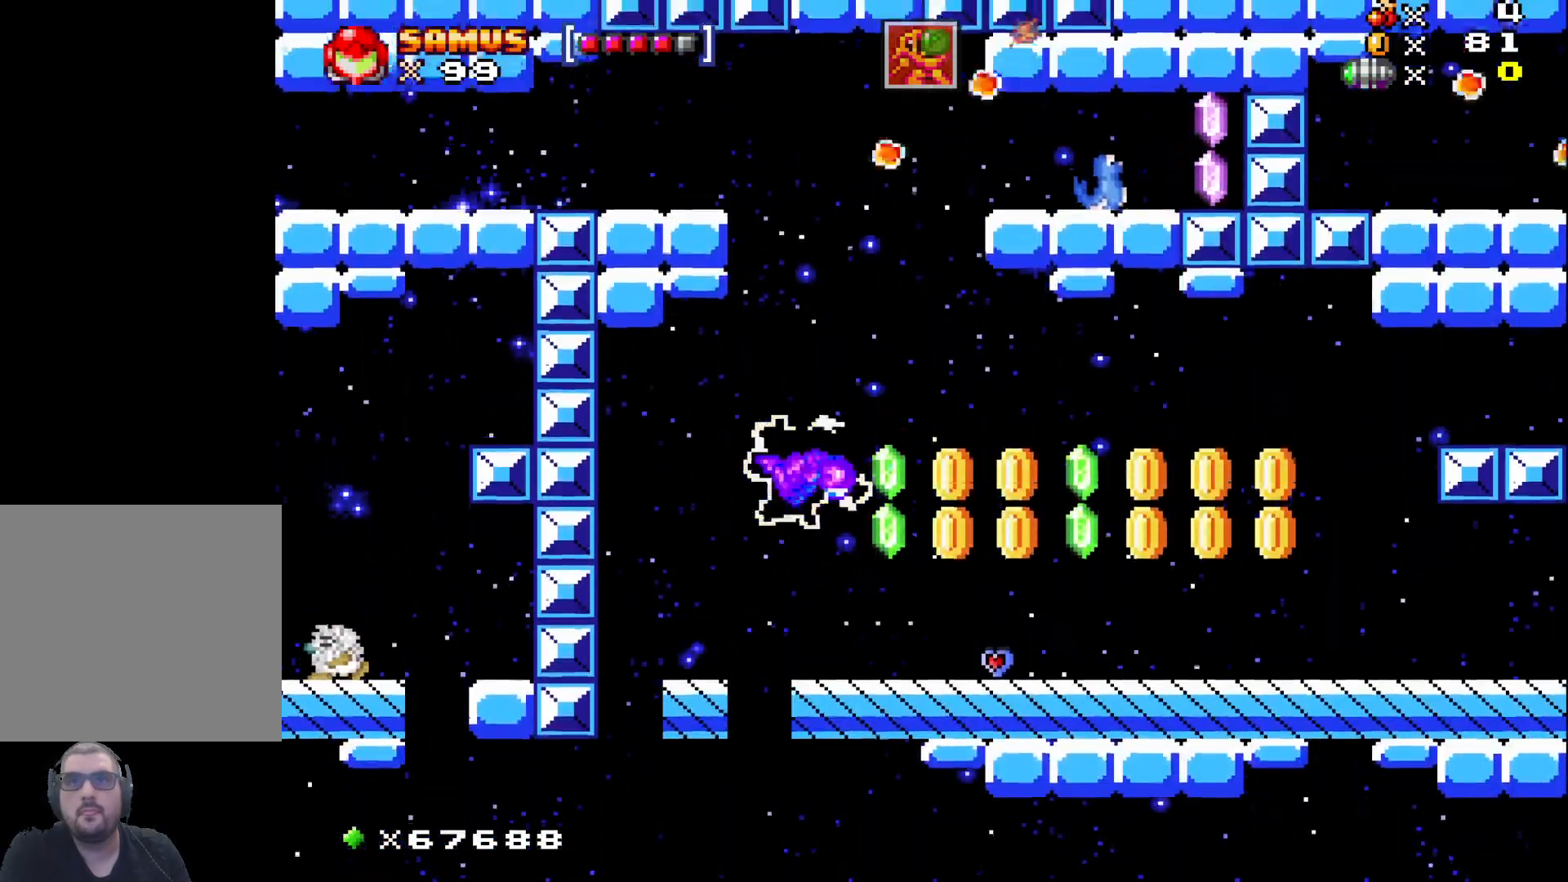
{"buttons": [], "left_stick": "center", "events": [[167, "left_stick", "center"]]}
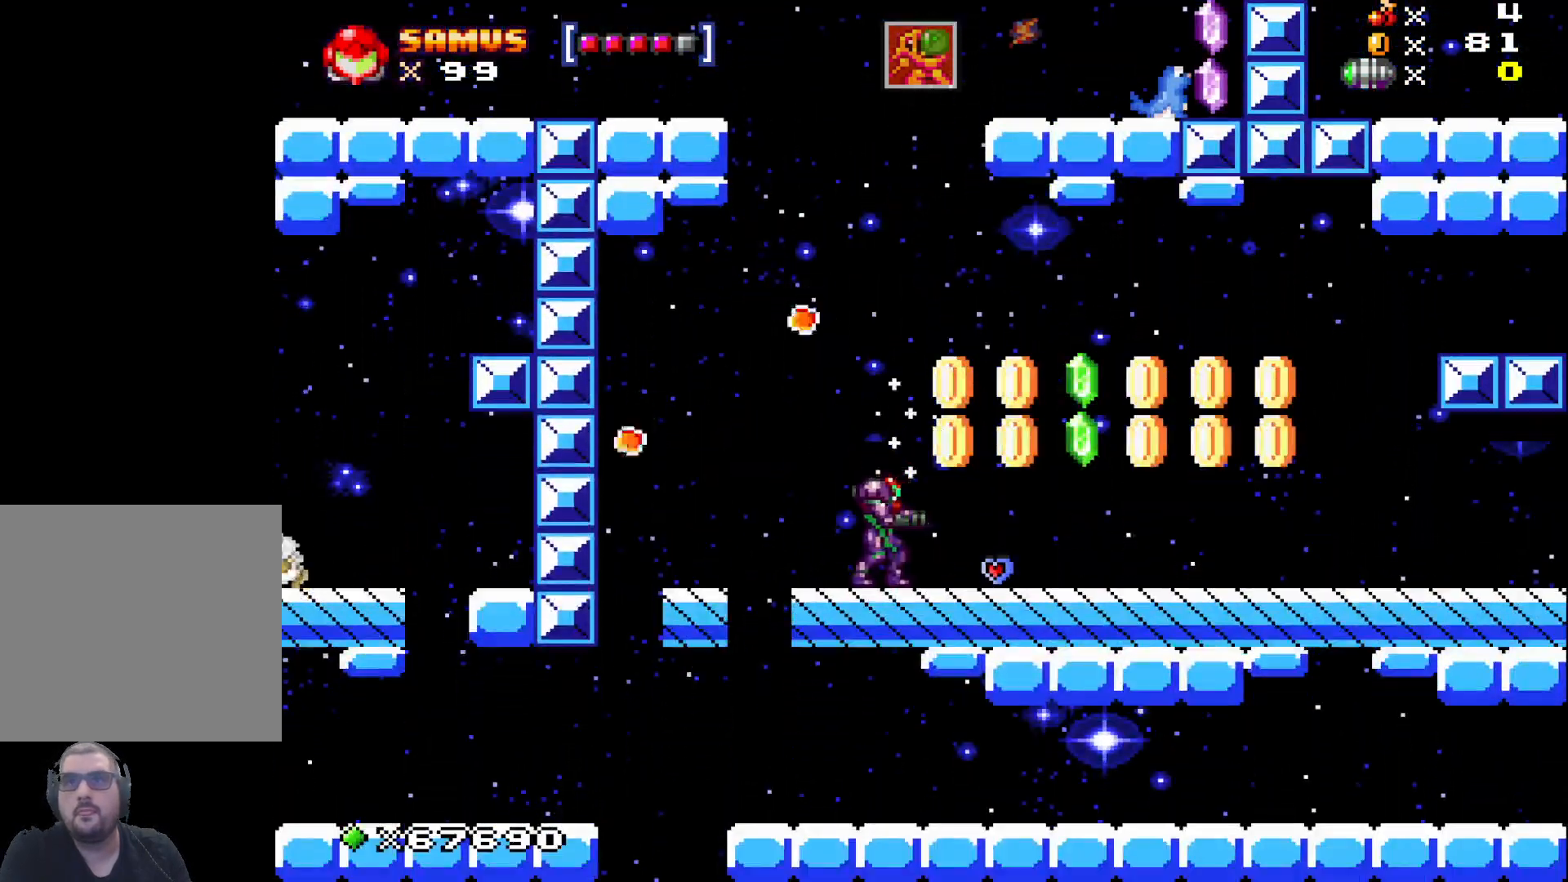
{"buttons": [], "left_stick": "right", "events": [[33, "A", "down"], [200, "left_stick", "right"], [233, "A", "up"], [333, "left_stick", "center"], [500, "left_stick", "right"]]}
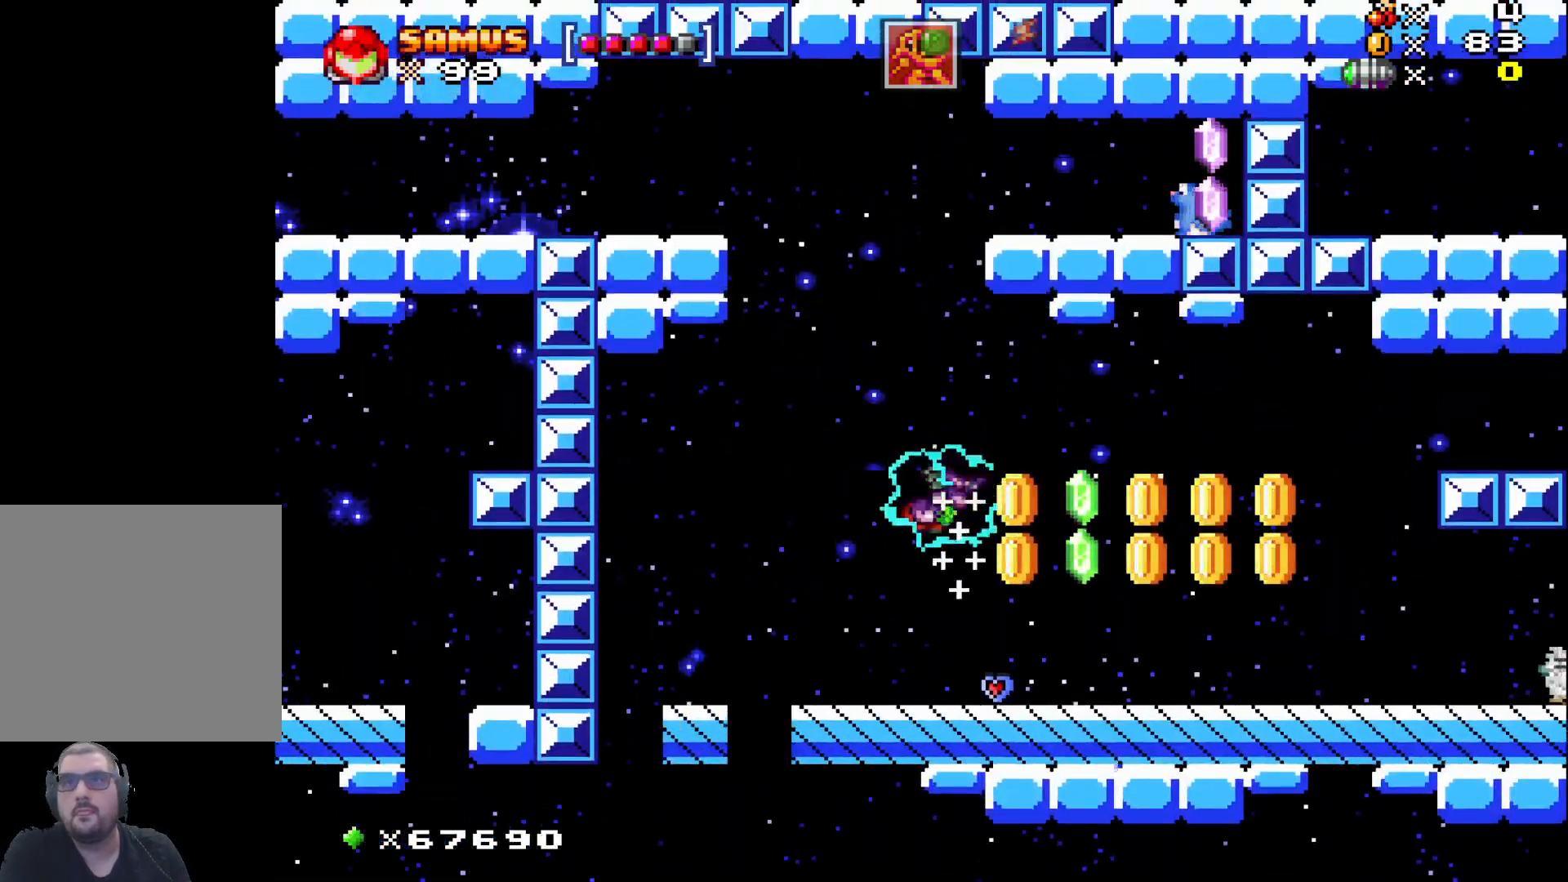
{"buttons": [], "left_stick": "center", "events": [[133, "left_stick", "center"], [283, "A", "down"], [417, "A", "up"]]}
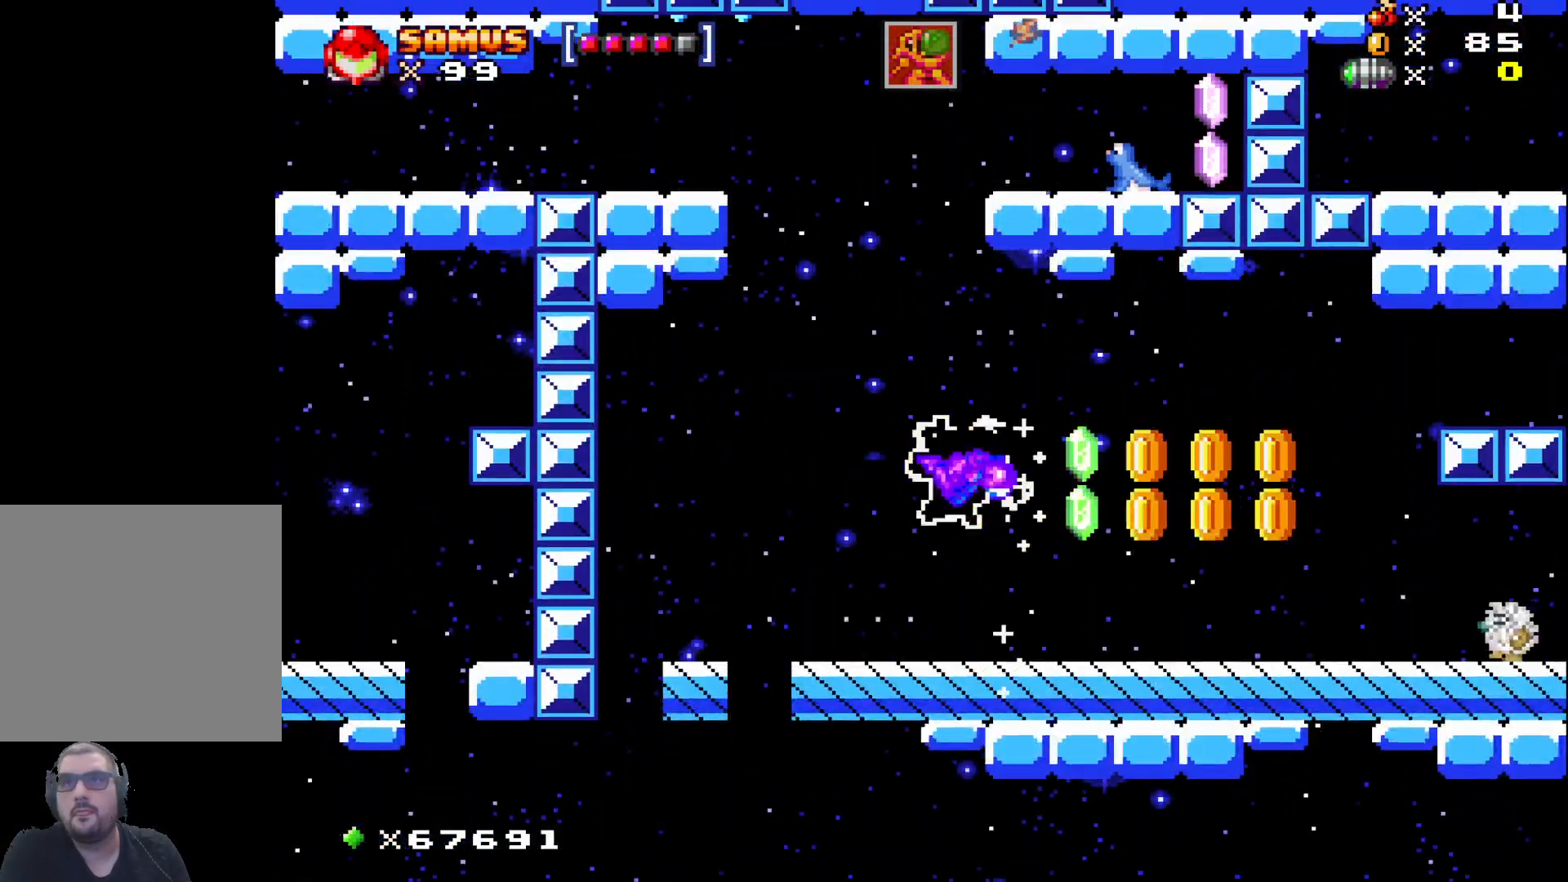
{"buttons": ["X"], "left_stick": "center", "events": [[33, "left_stick", "right"], [200, "left_stick", "center"], [467, "X", "down"]]}
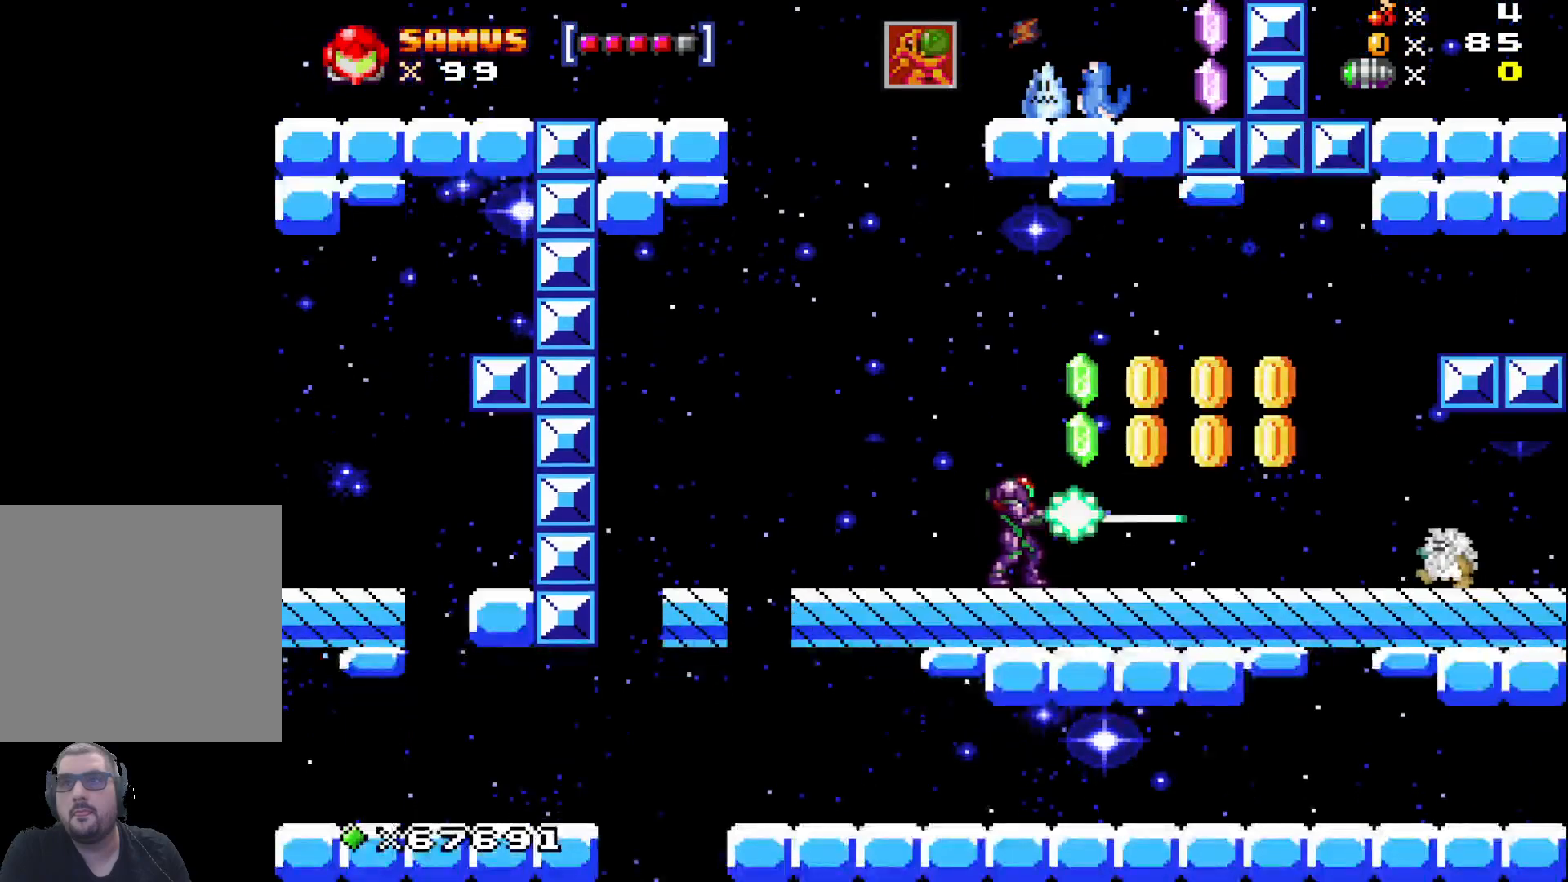
{"buttons": [], "left_stick": "right", "events": [[50, "X", "up"], [167, "X", "down"], [267, "X", "up"], [467, "left_stick", "right"]]}
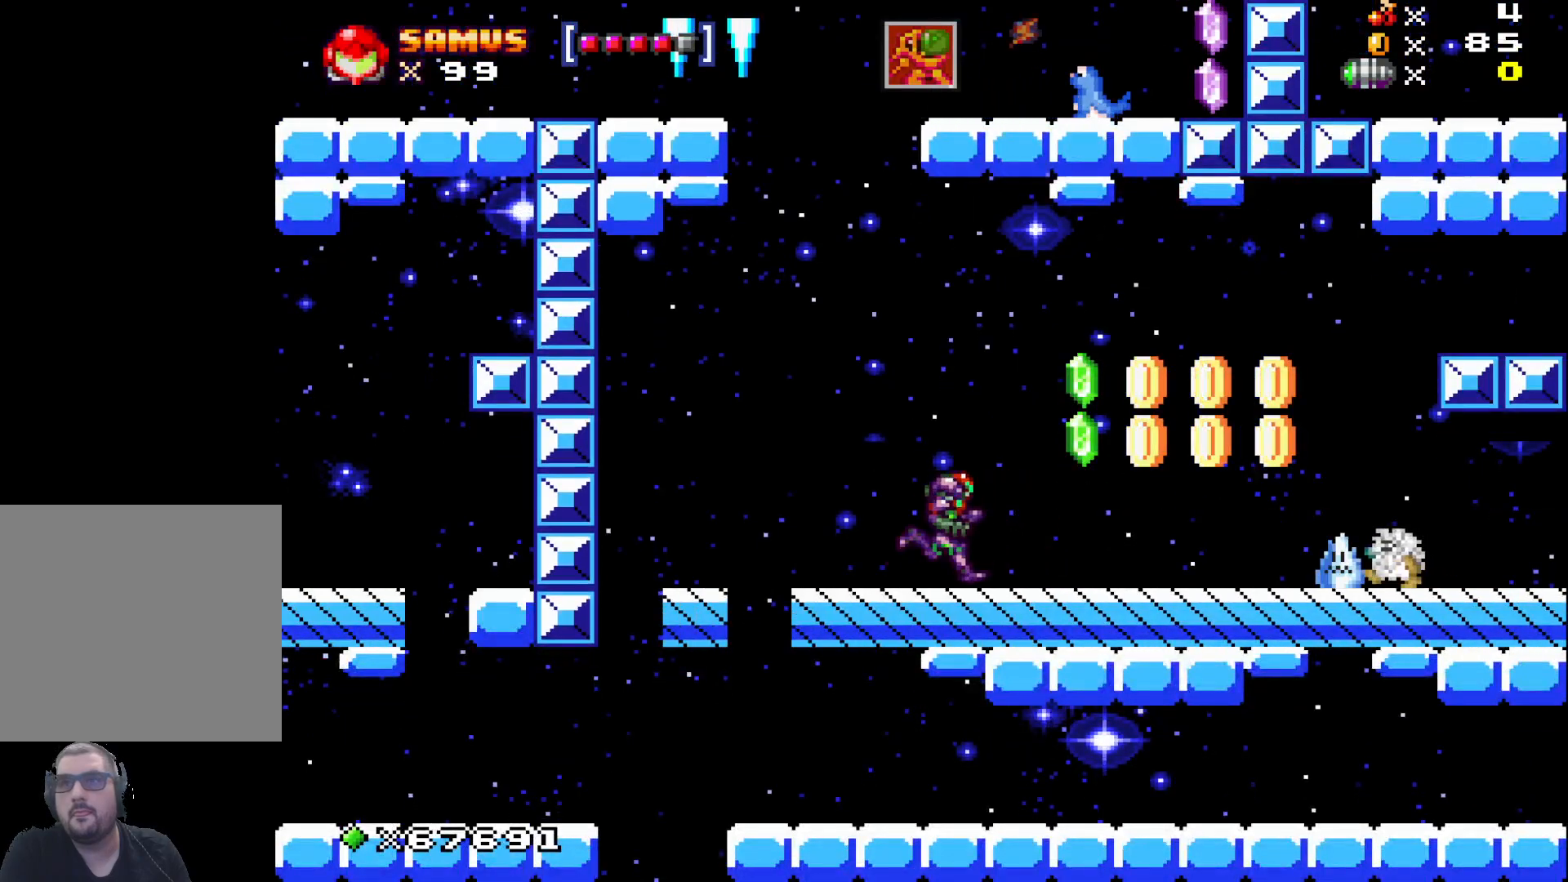
{"buttons": ["X"], "left_stick": "center", "events": [[83, "left_stick", "center"], [267, "left_stick", "down"], [400, "X", "down"], [400, "left_stick", "center"]]}
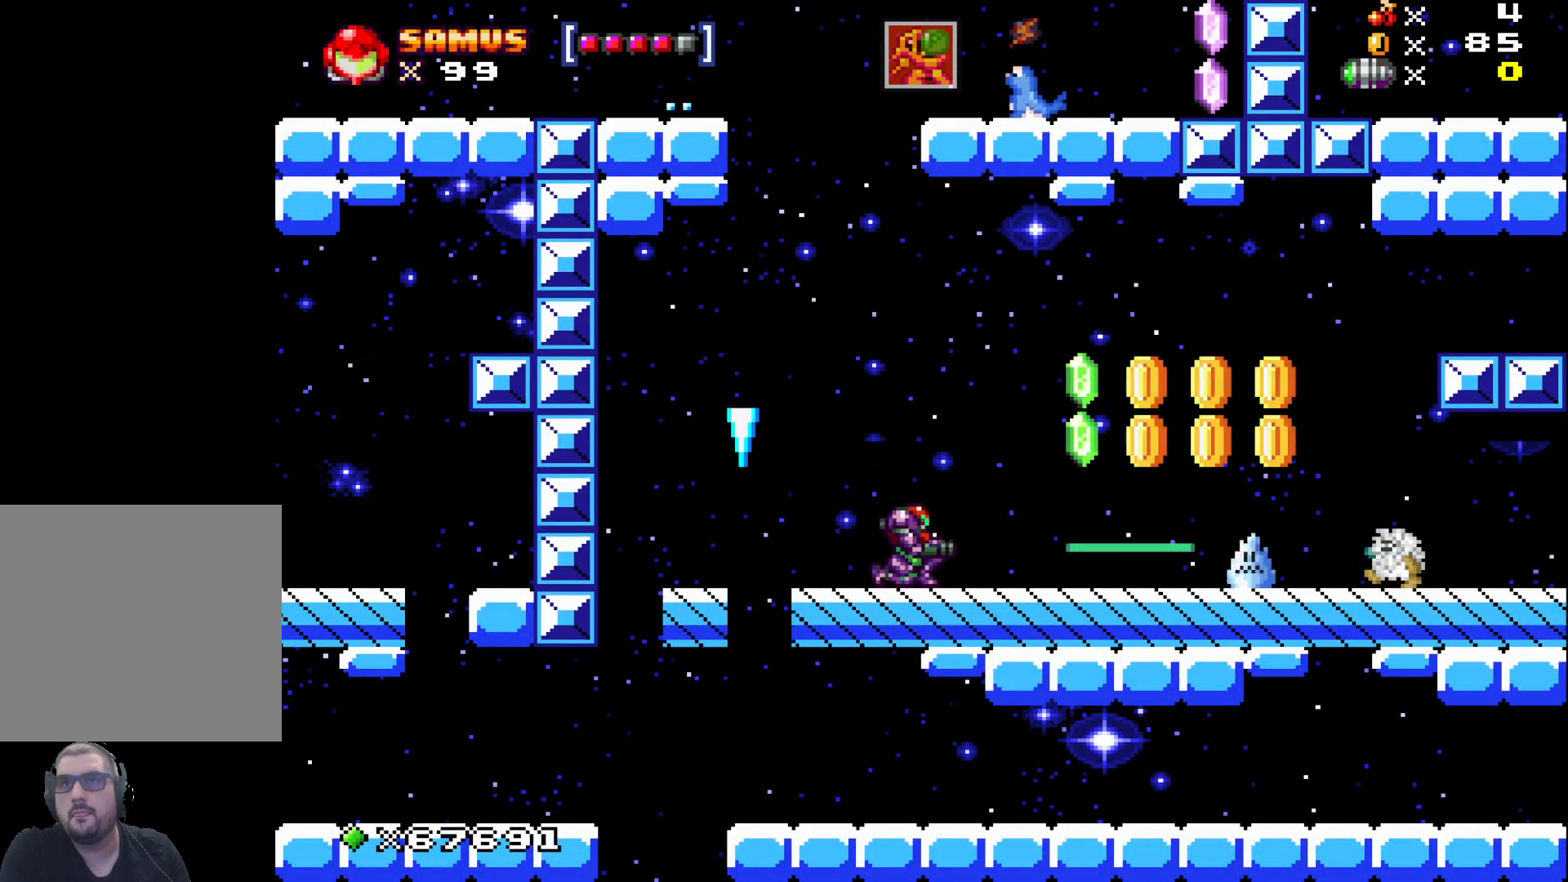
{"buttons": [], "left_stick": "right", "events": [[17, "X", "up"], [233, "A", "down"], [233, "left_stick", "right"], [400, "A", "up"]]}
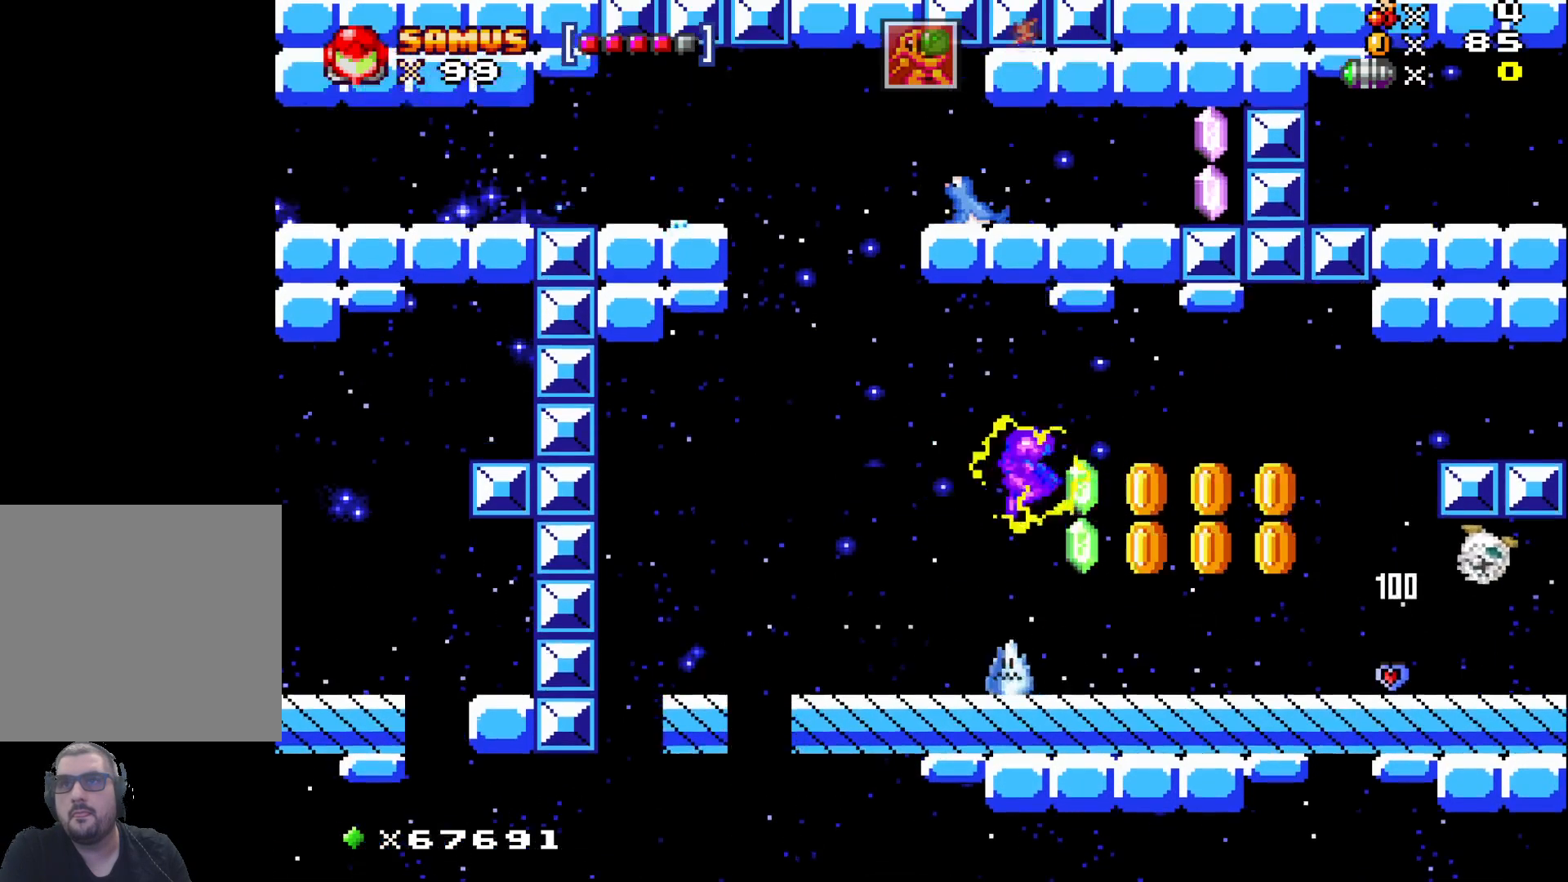
{"buttons": [], "left_stick": "right", "events": [[217, "left_stick", "center"], [433, "left_stick", "right"]]}
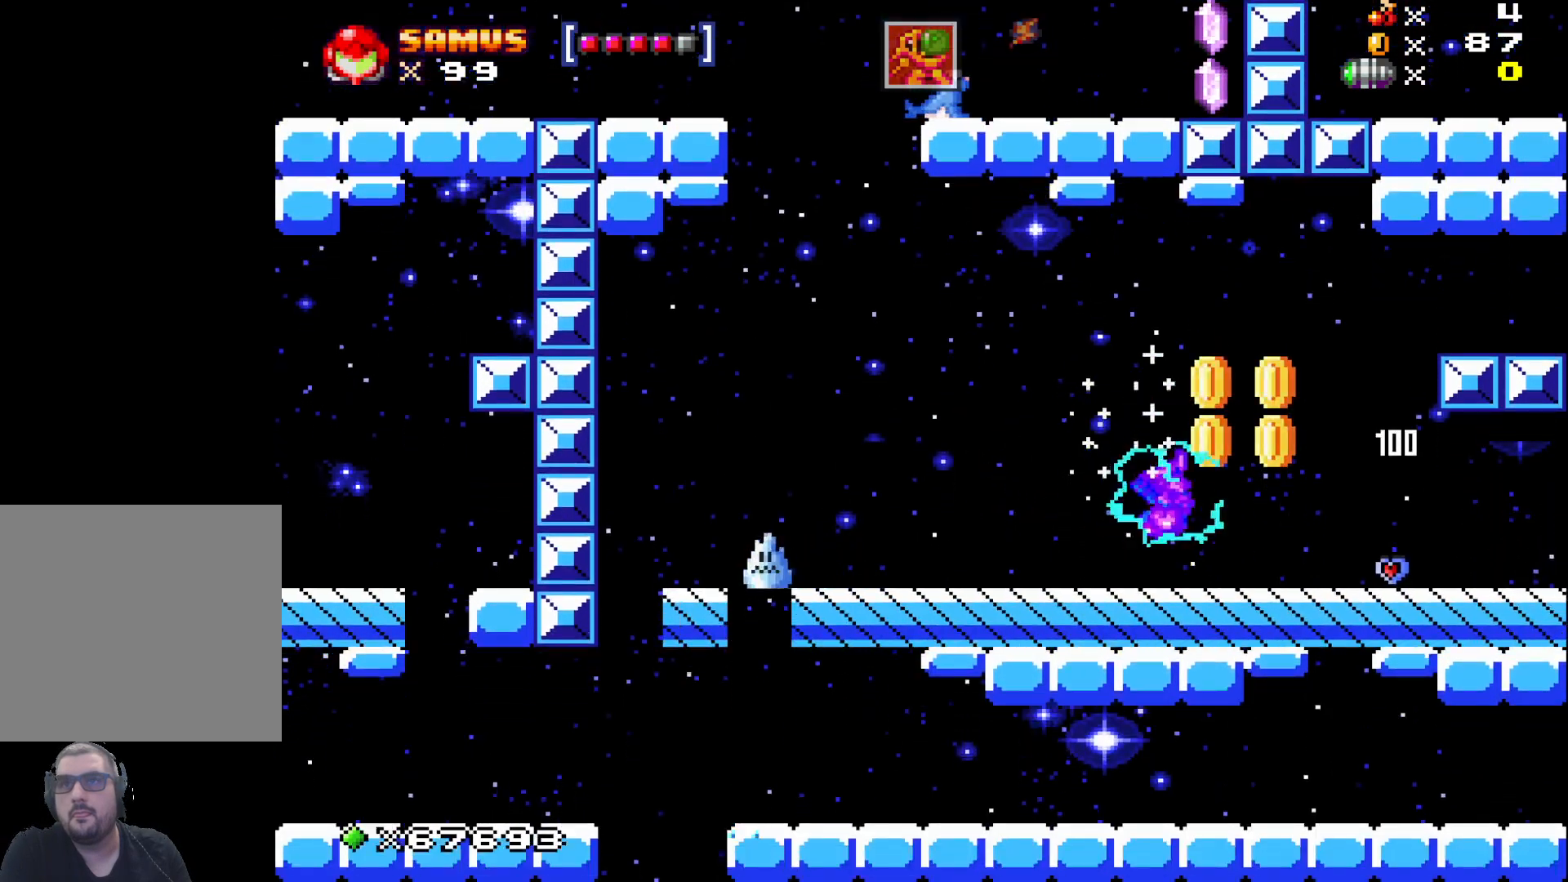
{"buttons": [], "left_stick": "center", "events": [[17, "A", "down"], [133, "A", "up"], [217, "left_stick", "center"]]}